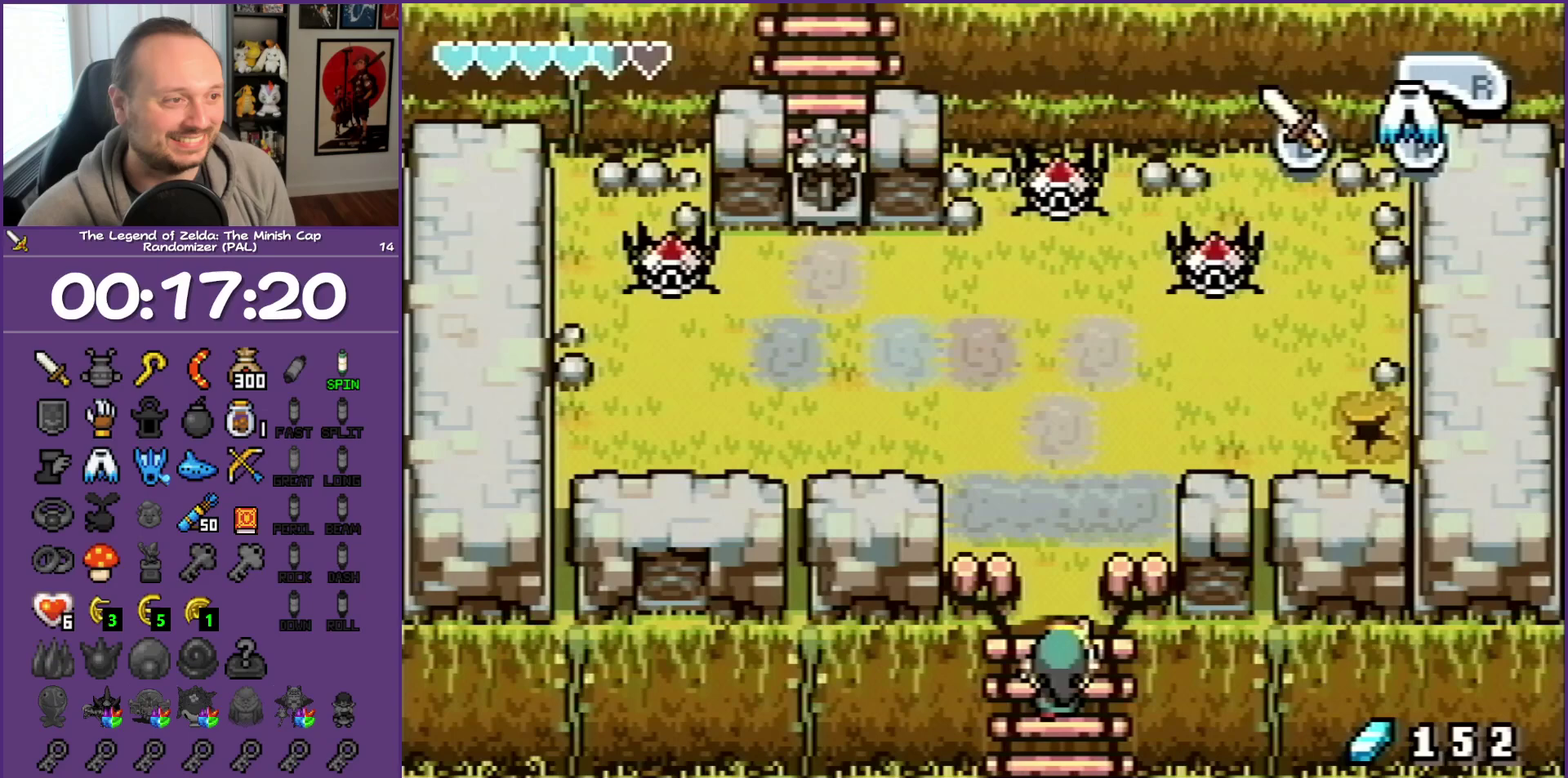
Gameplay with a controller (Nintendo layout); each line is a JSON object with the inputs held at the frame after it. "events" lists button and stick changes between this image and that frame as [ms after this image, input, new state], when the widget could be followed in between. Not read: L3 R3.
{"buttons": ["DPAD_UP"], "events": []}
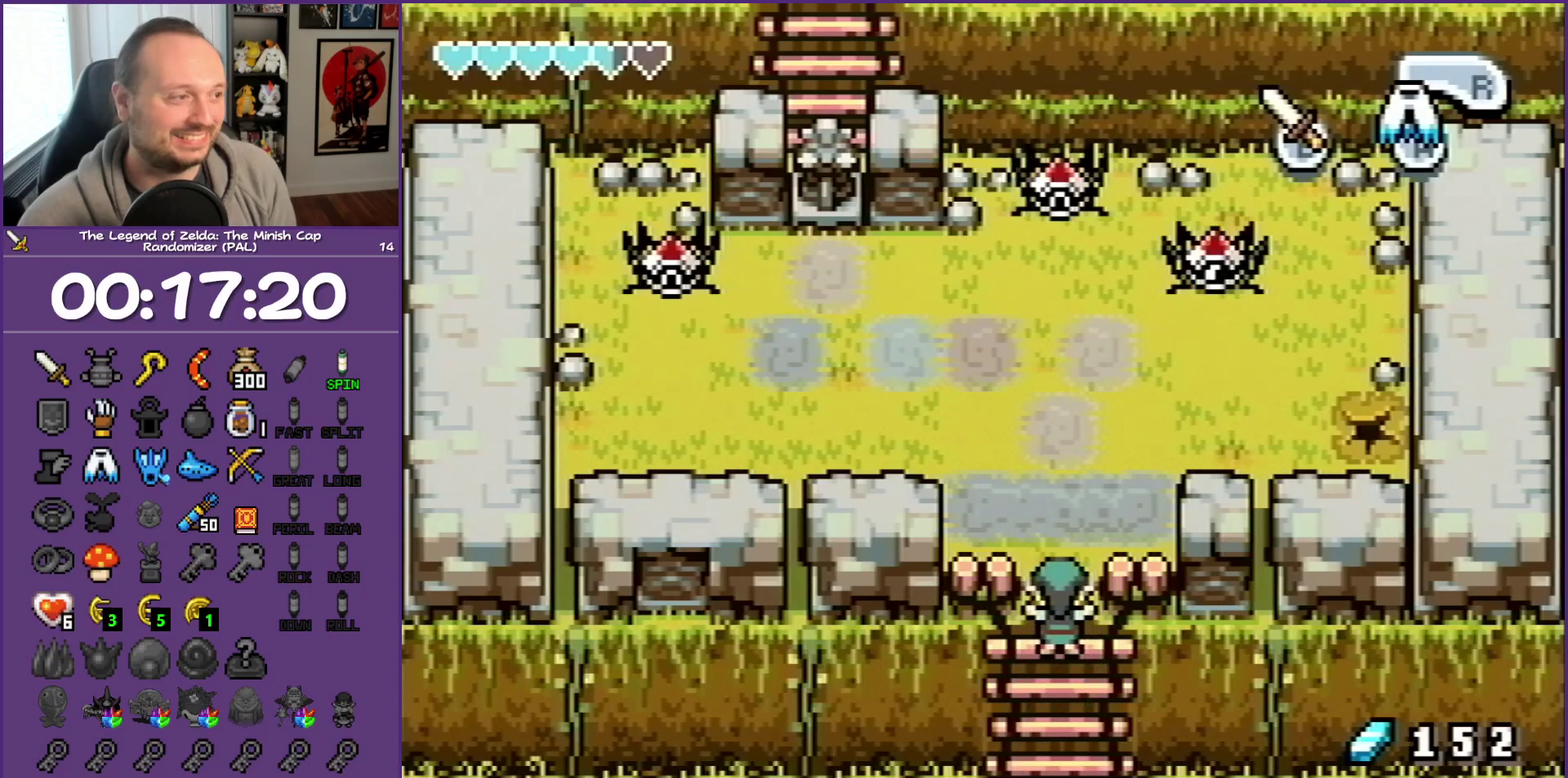
{"buttons": ["DPAD_UP"], "events": []}
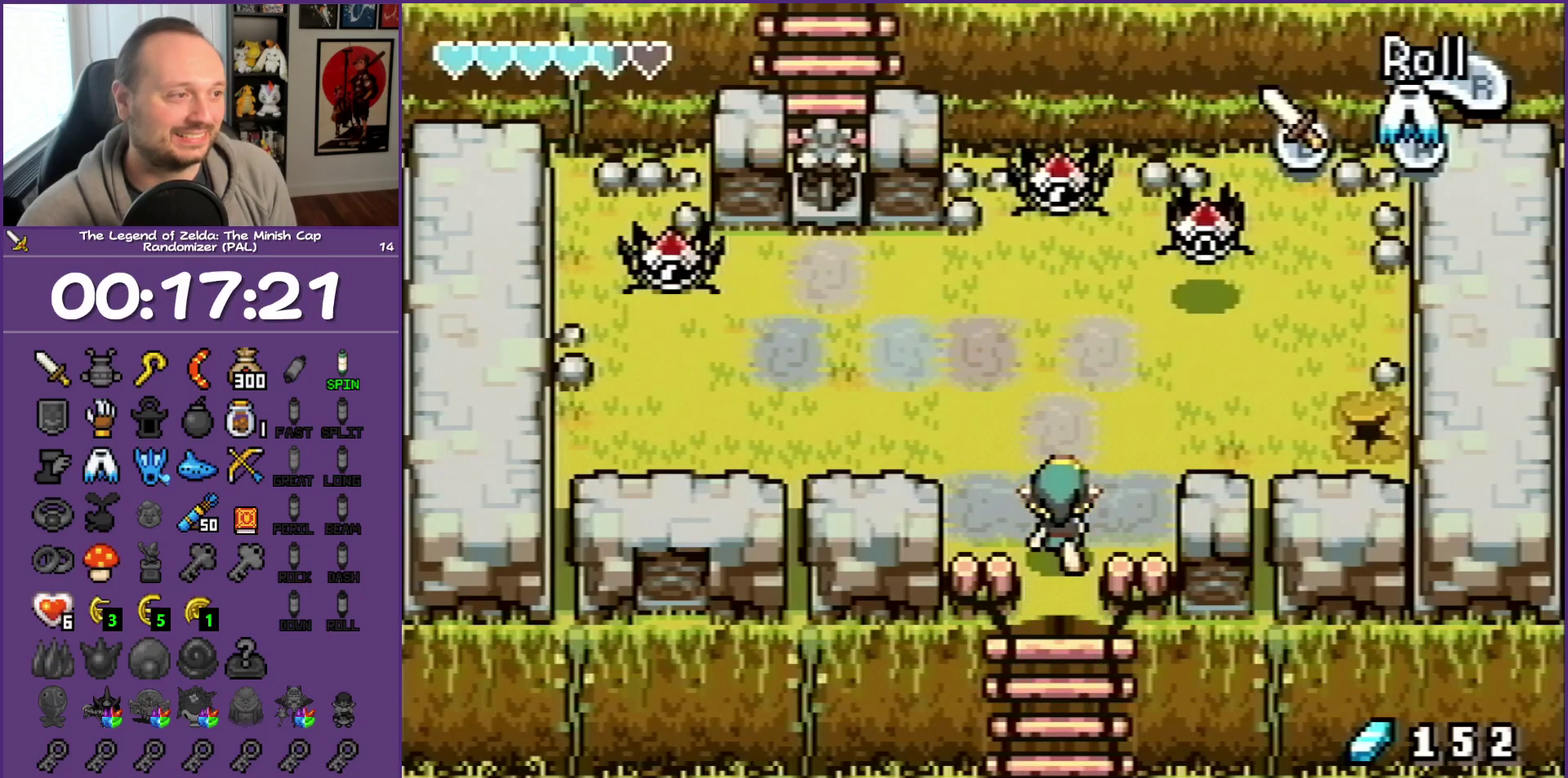
{"buttons": ["DPAD_UP"], "events": []}
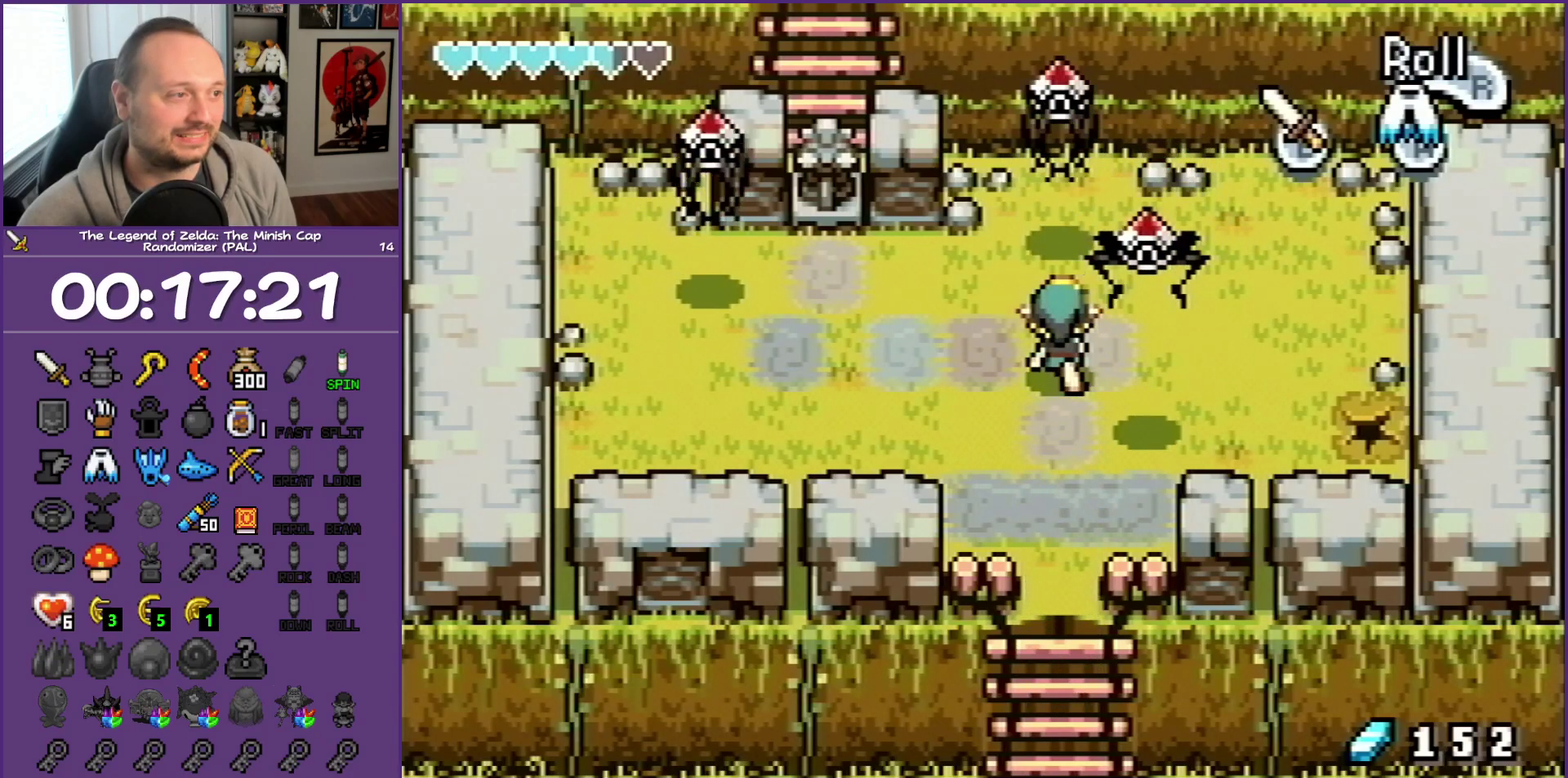
{"buttons": ["DPAD_DOWN"], "events": [[217, "DPAD_UP", "up"], [433, "DPAD_DOWN", "down"]]}
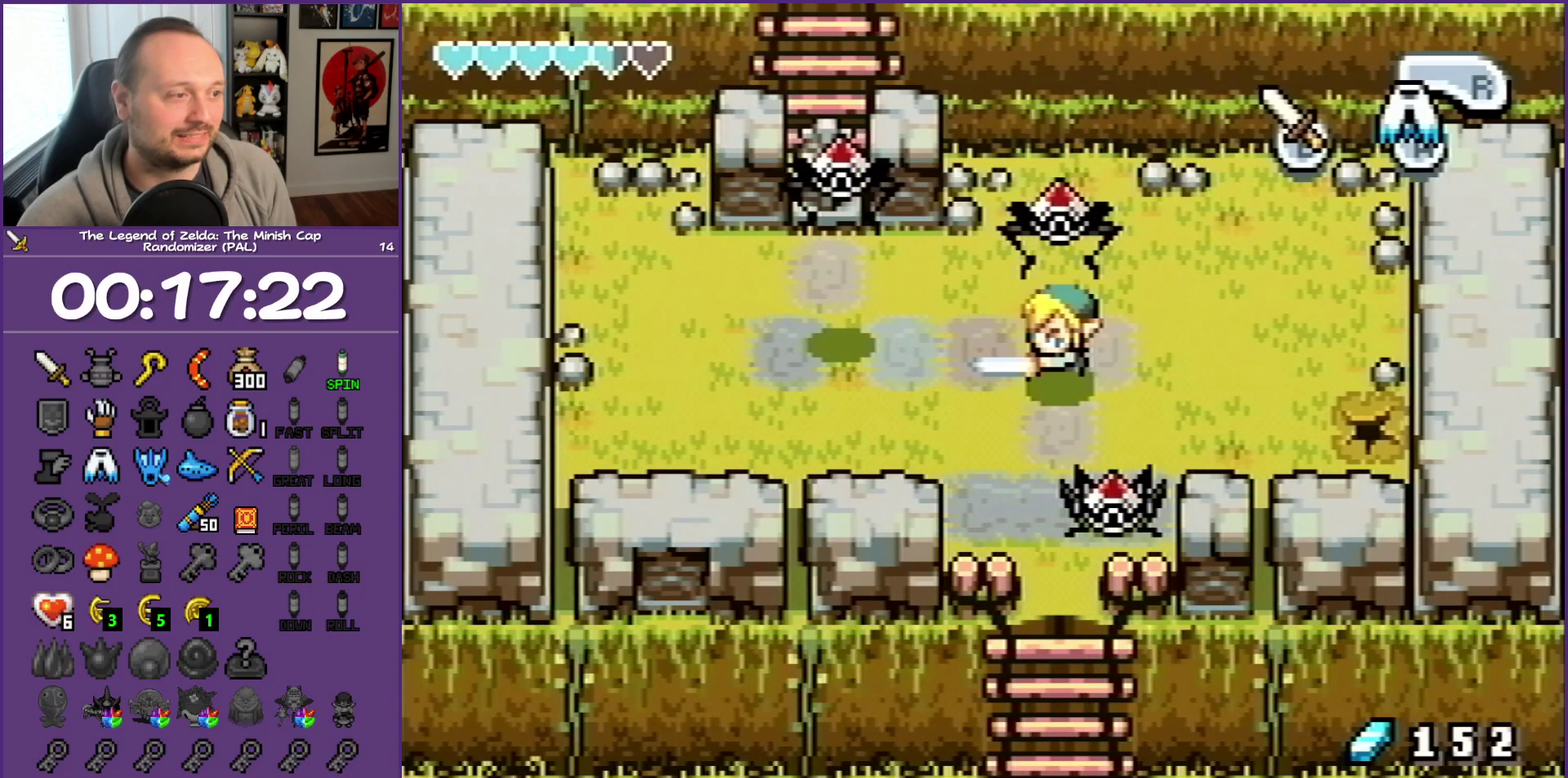
{"buttons": ["B", "DPAD_DOWN"], "events": [[83, "B", "down"], [133, "B", "up"], [133, "DPAD_DOWN", "up"], [217, "B", "down"], [367, "B", "up"], [367, "DPAD_DOWN", "down"], [417, "B", "down"]]}
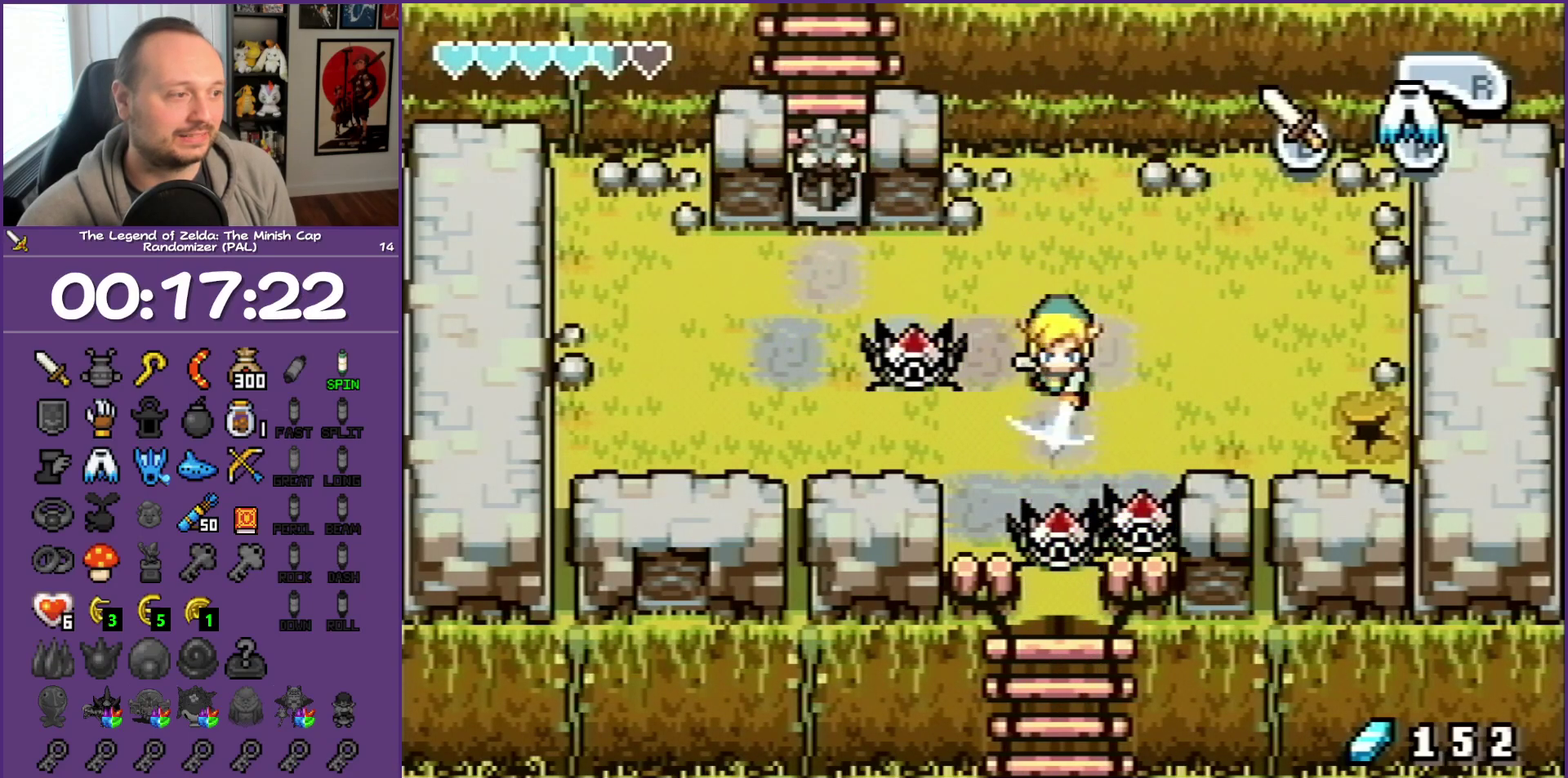
{"buttons": ["B", "DPAD_DOWN", "DPAD_RIGHT"], "events": [[233, "B", "up"], [450, "B", "down"], [500, "DPAD_RIGHT", "down"]]}
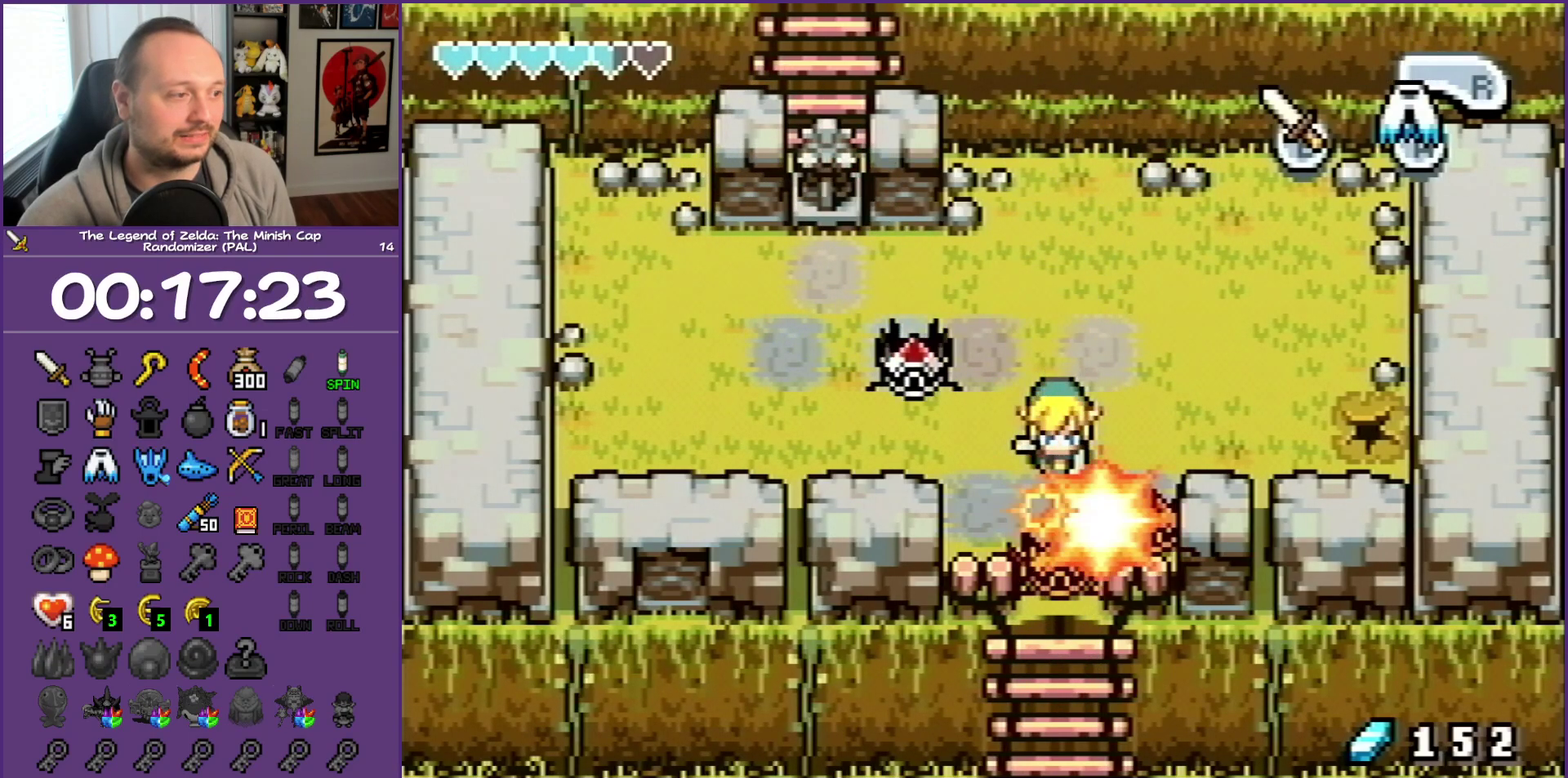
{"buttons": ["DPAD_UP", "DPAD_LEFT"], "events": [[33, "B", "up"], [133, "B", "down"], [283, "B", "up"], [283, "DPAD_RIGHT", "up"], [367, "DPAD_DOWN", "up"], [367, "DPAD_LEFT", "down"], [400, "DPAD_UP", "down"]]}
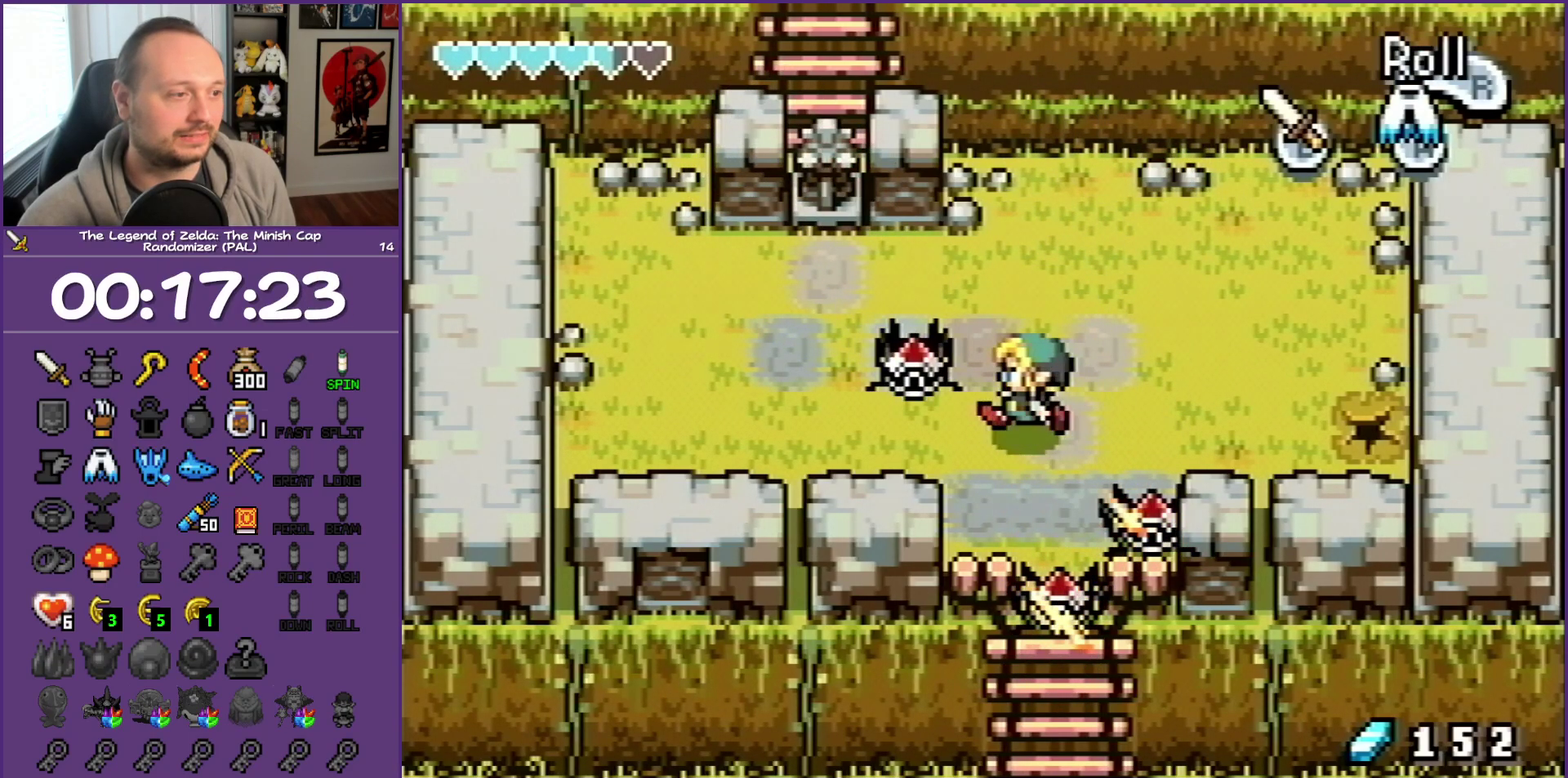
{"buttons": ["B", "DPAD_UP", "DPAD_LEFT"], "events": [[17, "B", "down"], [217, "B", "up"], [500, "B", "down"]]}
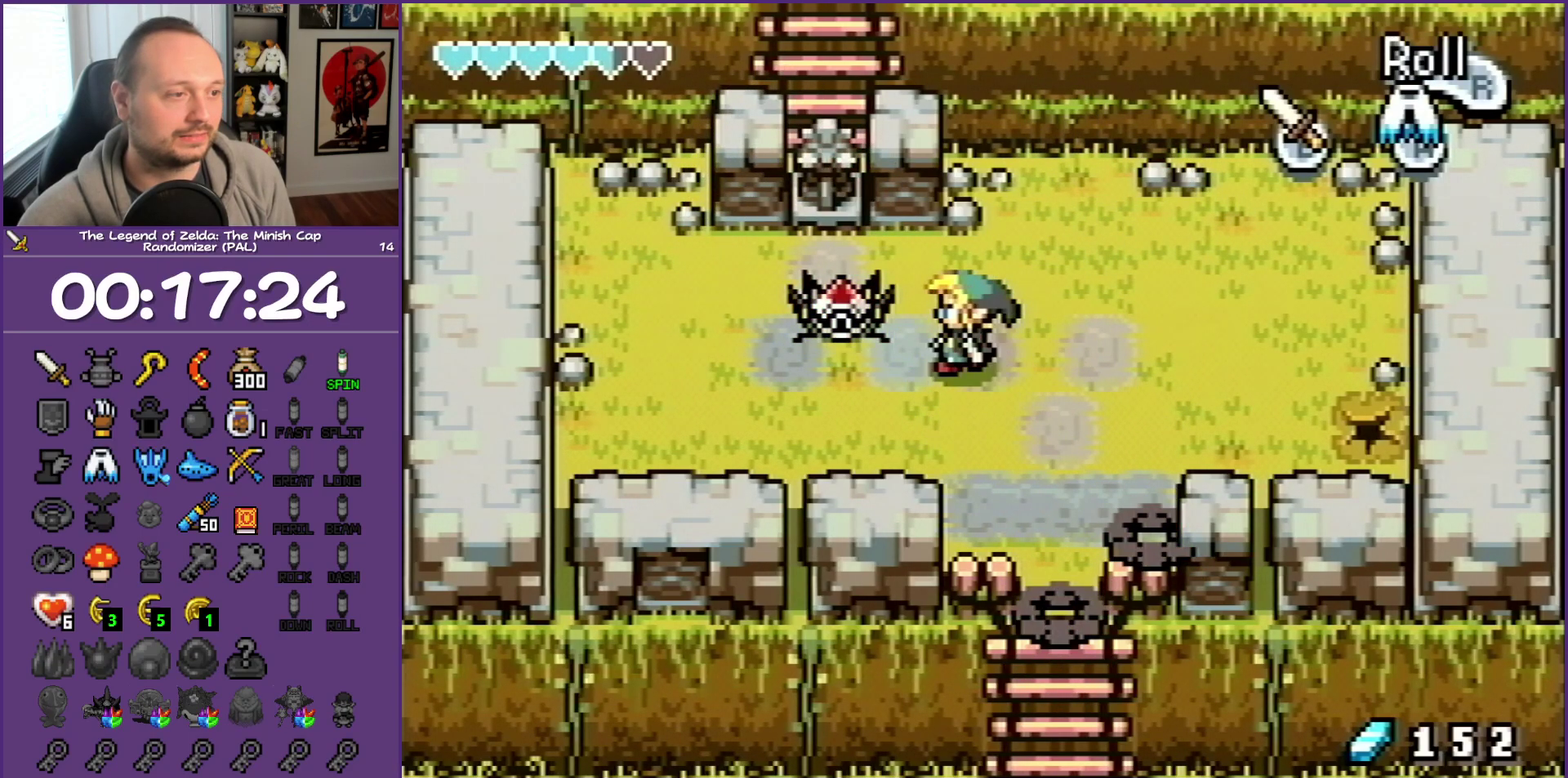
{"buttons": ["DPAD_UP", "DPAD_LEFT"], "events": [[267, "B", "up"], [383, "DPAD_UP", "up"], [483, "DPAD_UP", "down"]]}
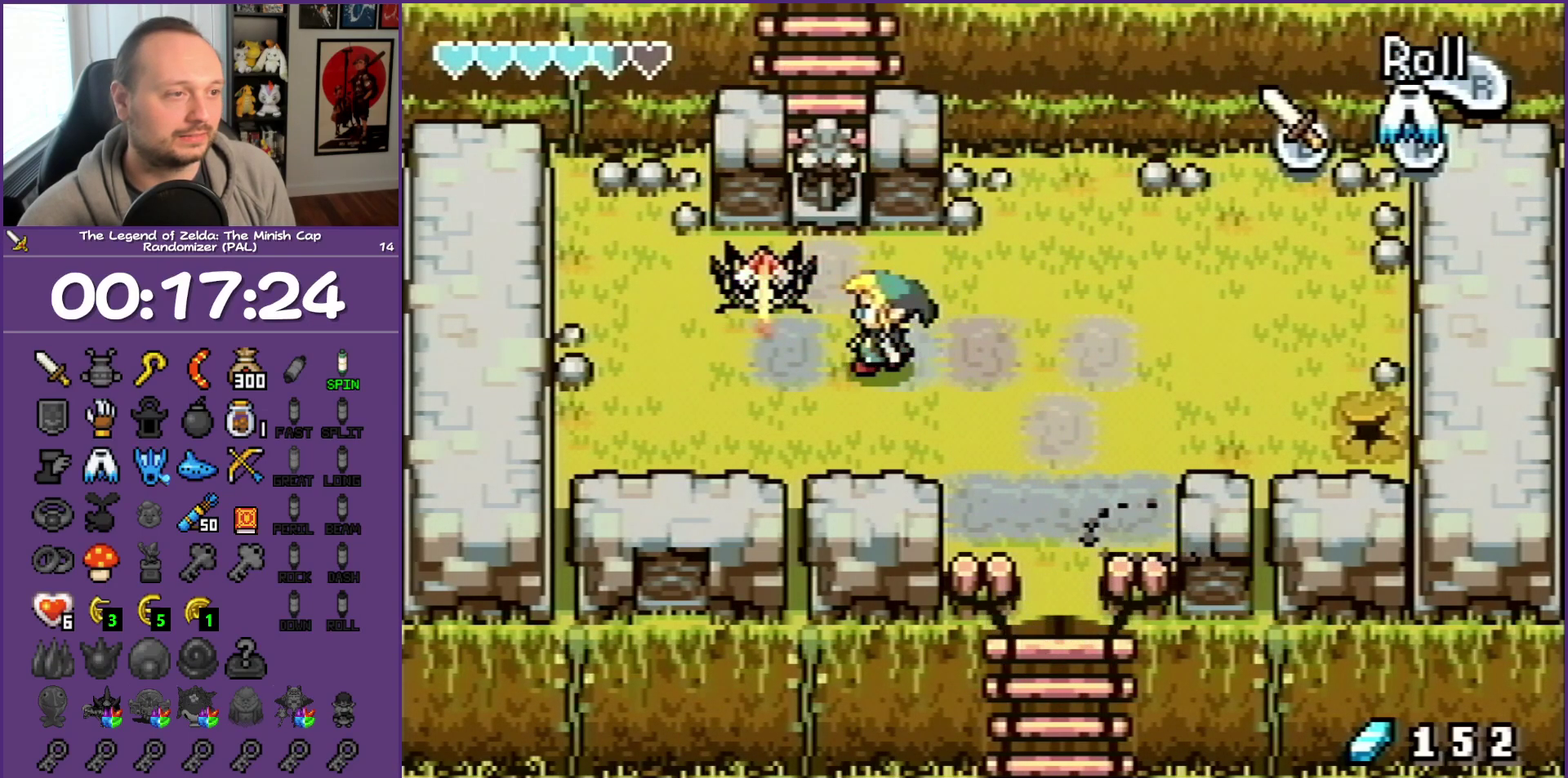
{"buttons": ["DPAD_UP"], "events": [[217, "DPAD_LEFT", "up"]]}
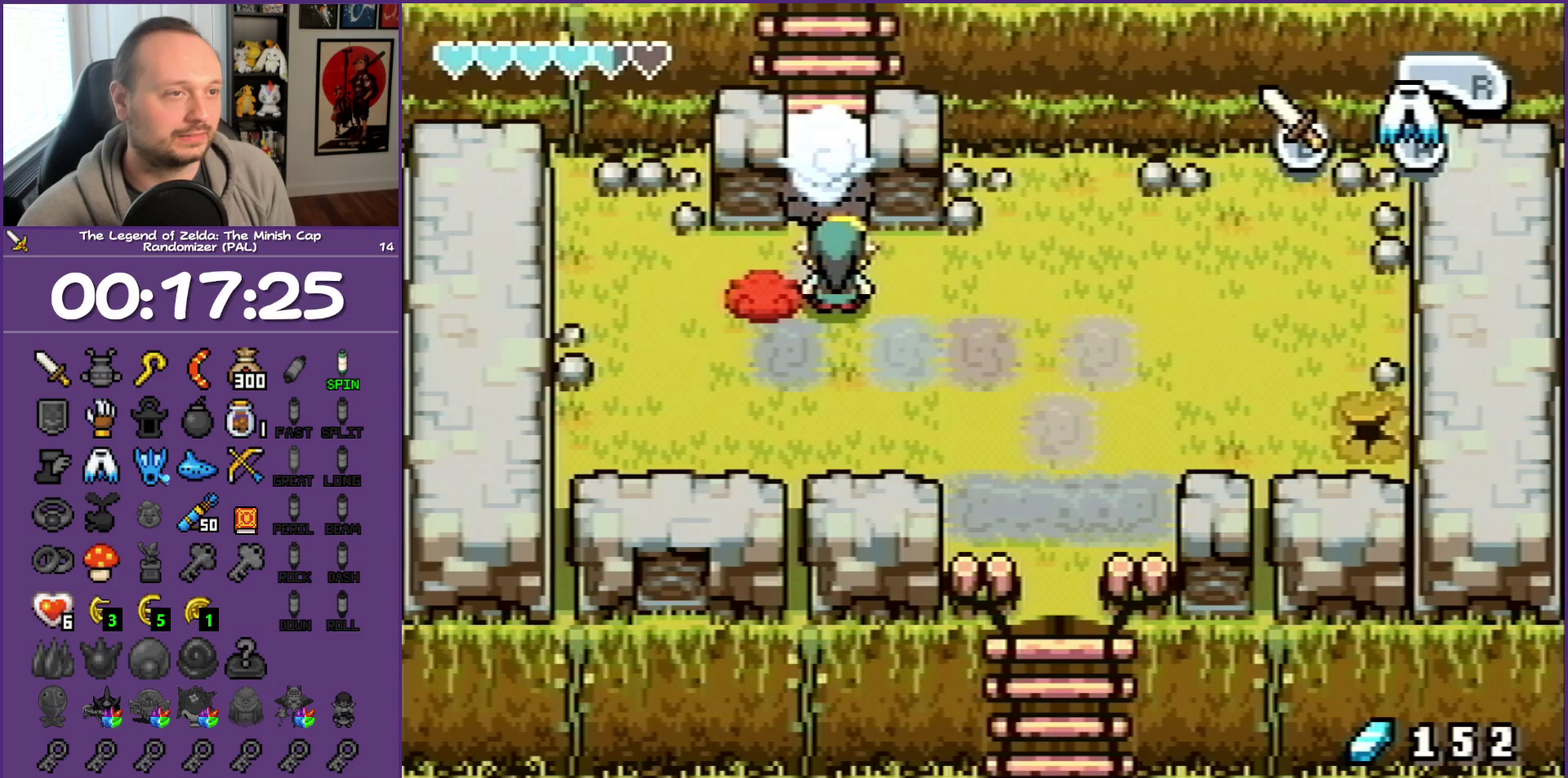
{"buttons": ["DPAD_UP"], "events": []}
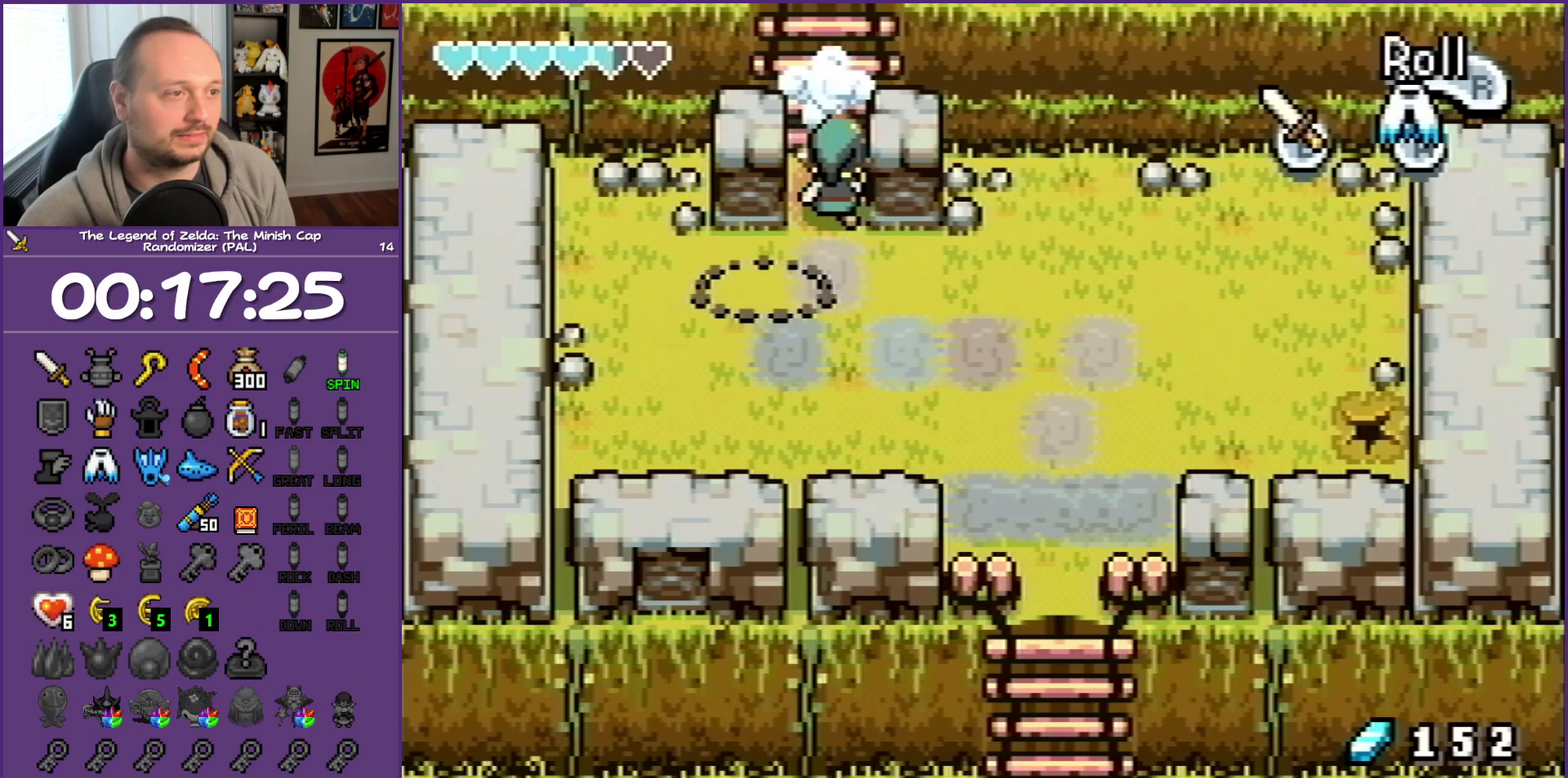
{"buttons": ["DPAD_UP"], "events": []}
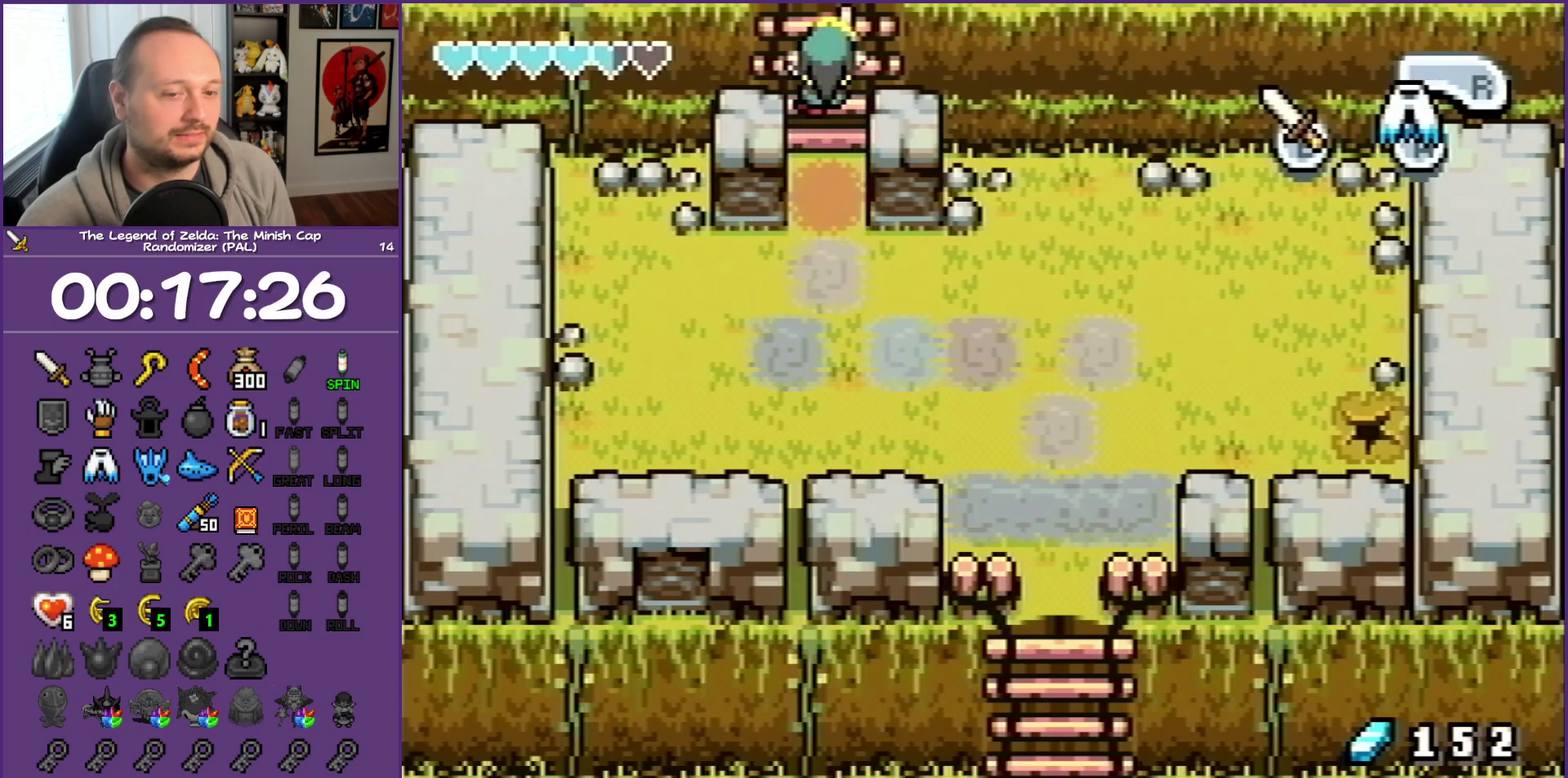
{"buttons": ["DPAD_UP"], "events": []}
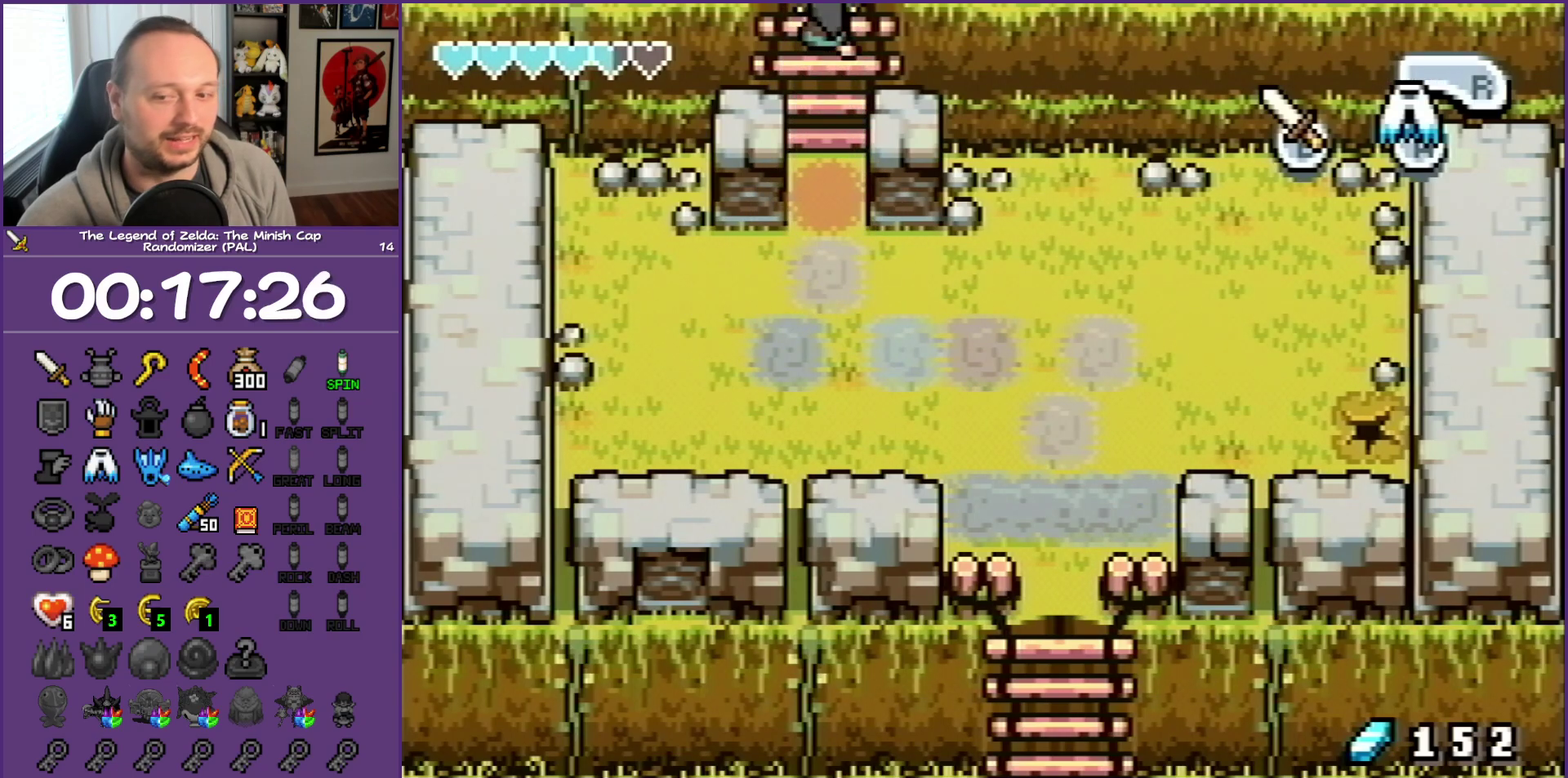
{"buttons": ["DPAD_UP"], "events": []}
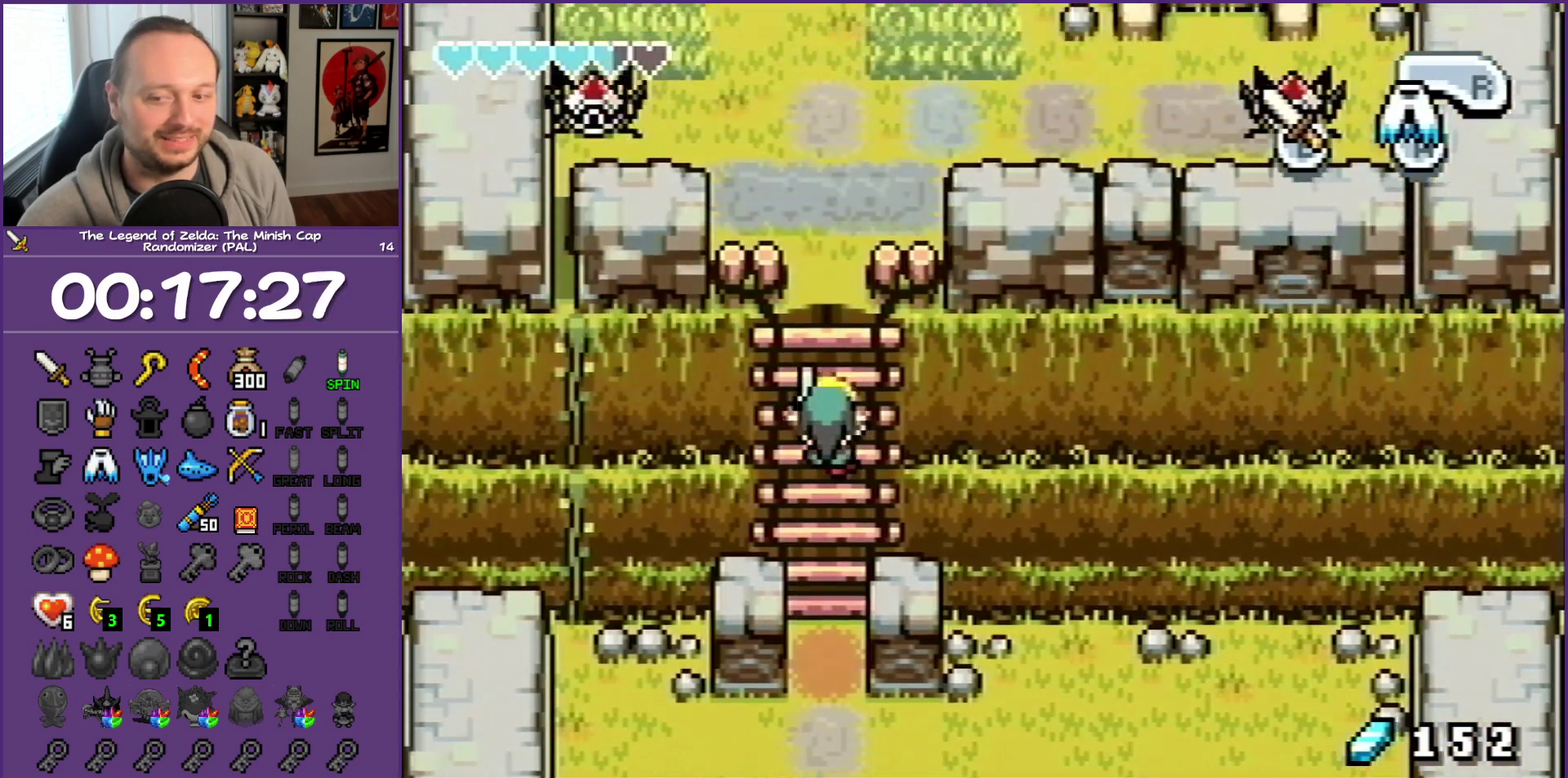
{"buttons": ["DPAD_UP"], "events": []}
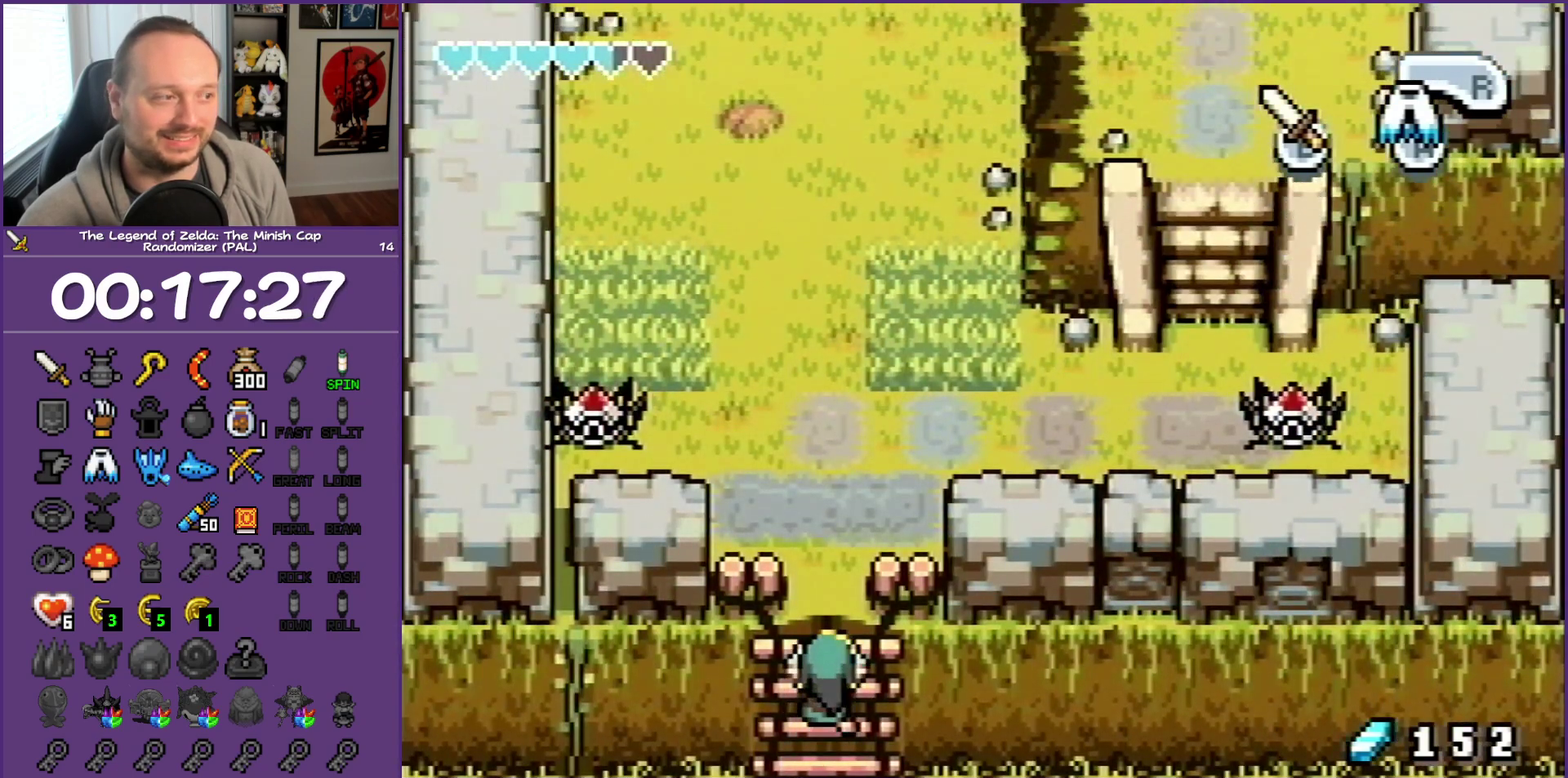
{"buttons": ["DPAD_UP"], "events": []}
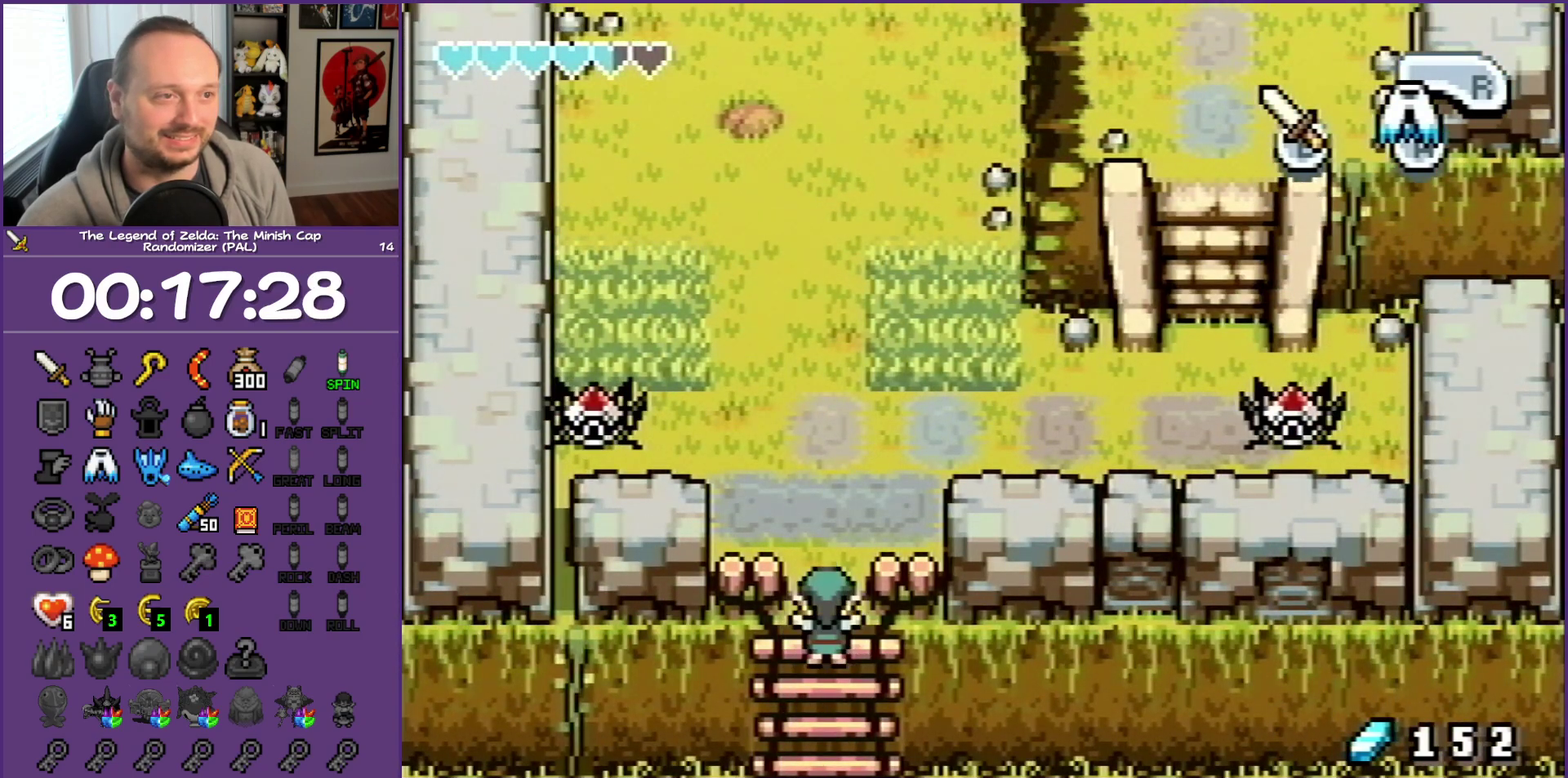
{"buttons": ["DPAD_UP"], "events": []}
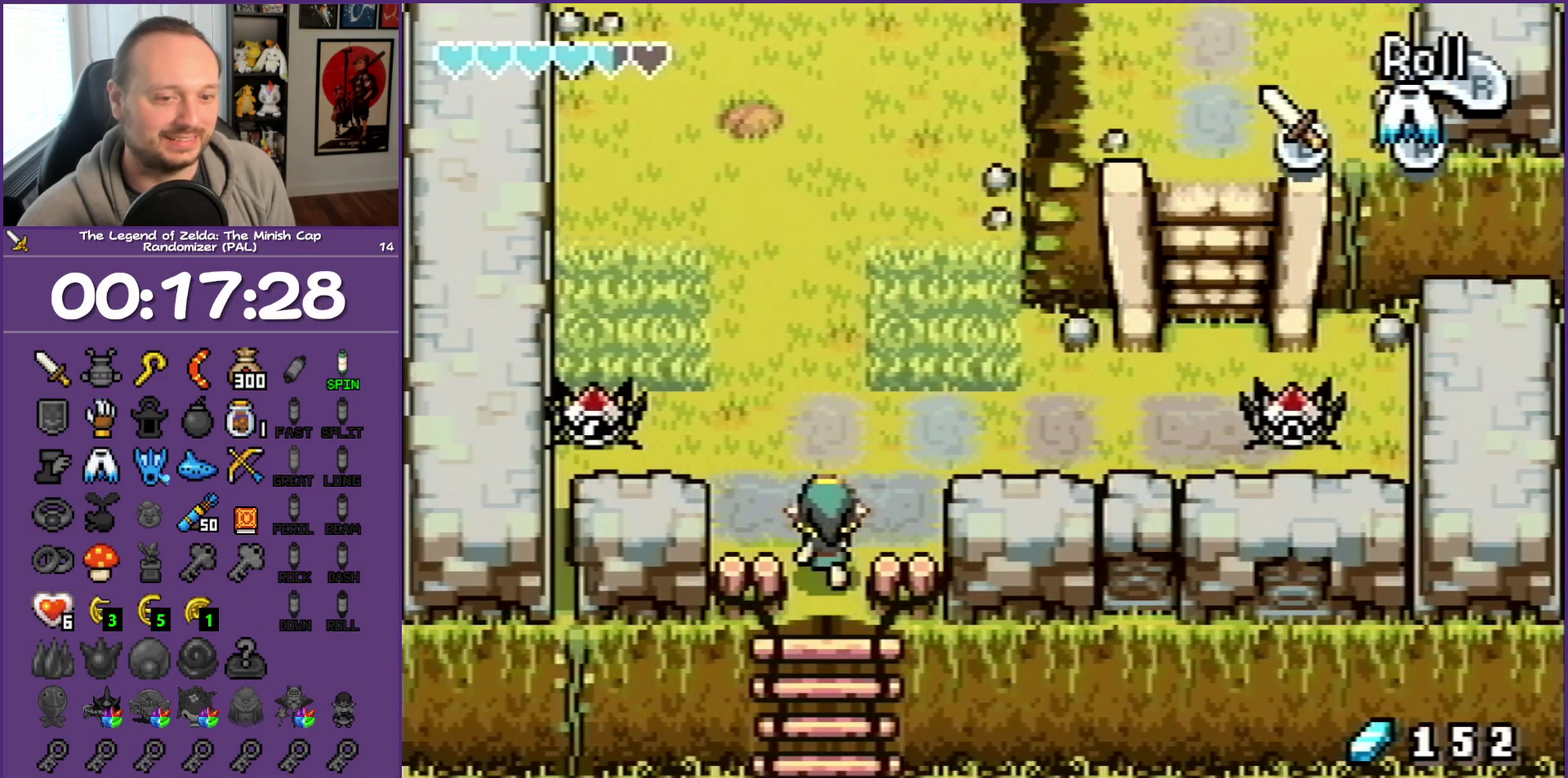
{"buttons": ["DPAD_RIGHT"], "events": [[183, "DPAD_RIGHT", "down"], [217, "DPAD_UP", "up"], [367, "R1", "down"], [483, "R1", "up"]]}
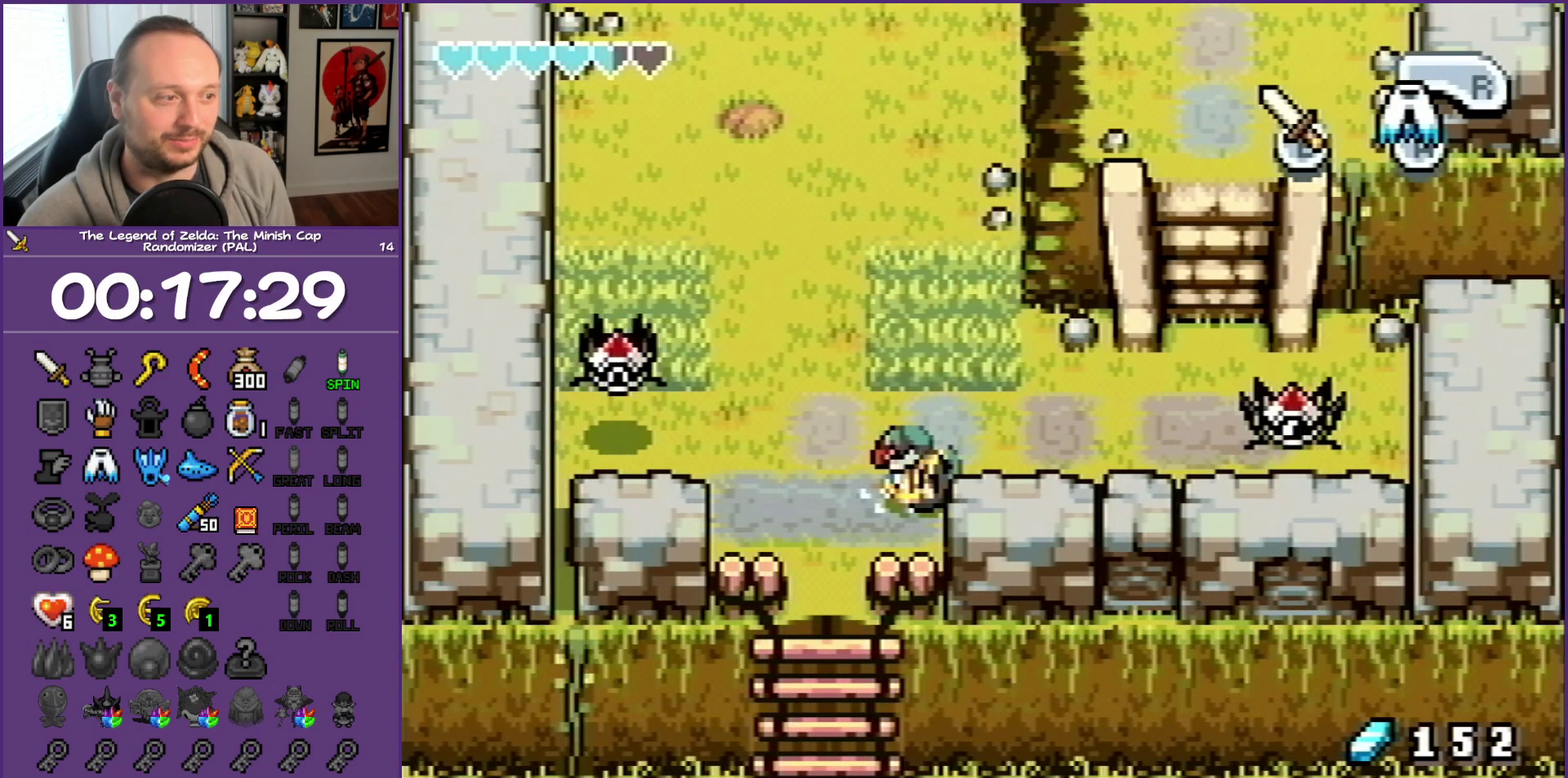
{"buttons": ["R1", "DPAD_RIGHT"], "events": [[183, "DPAD_UP", "down"], [483, "DPAD_UP", "up"], [483, "R1", "down"]]}
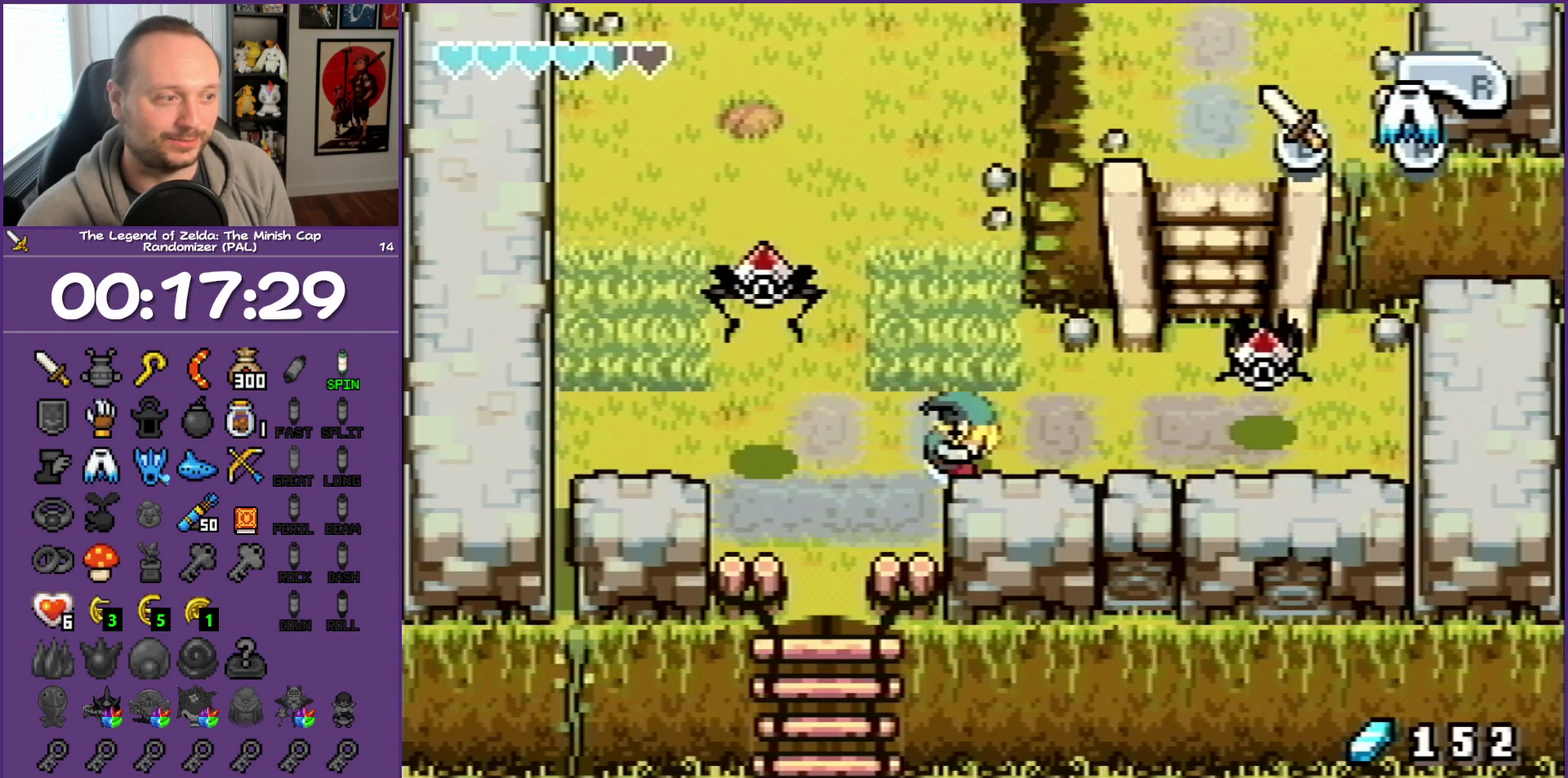
{"buttons": ["DPAD_UP"], "events": [[133, "DPAD_UP", "down"], [133, "R1", "up"], [267, "DPAD_RIGHT", "up"]]}
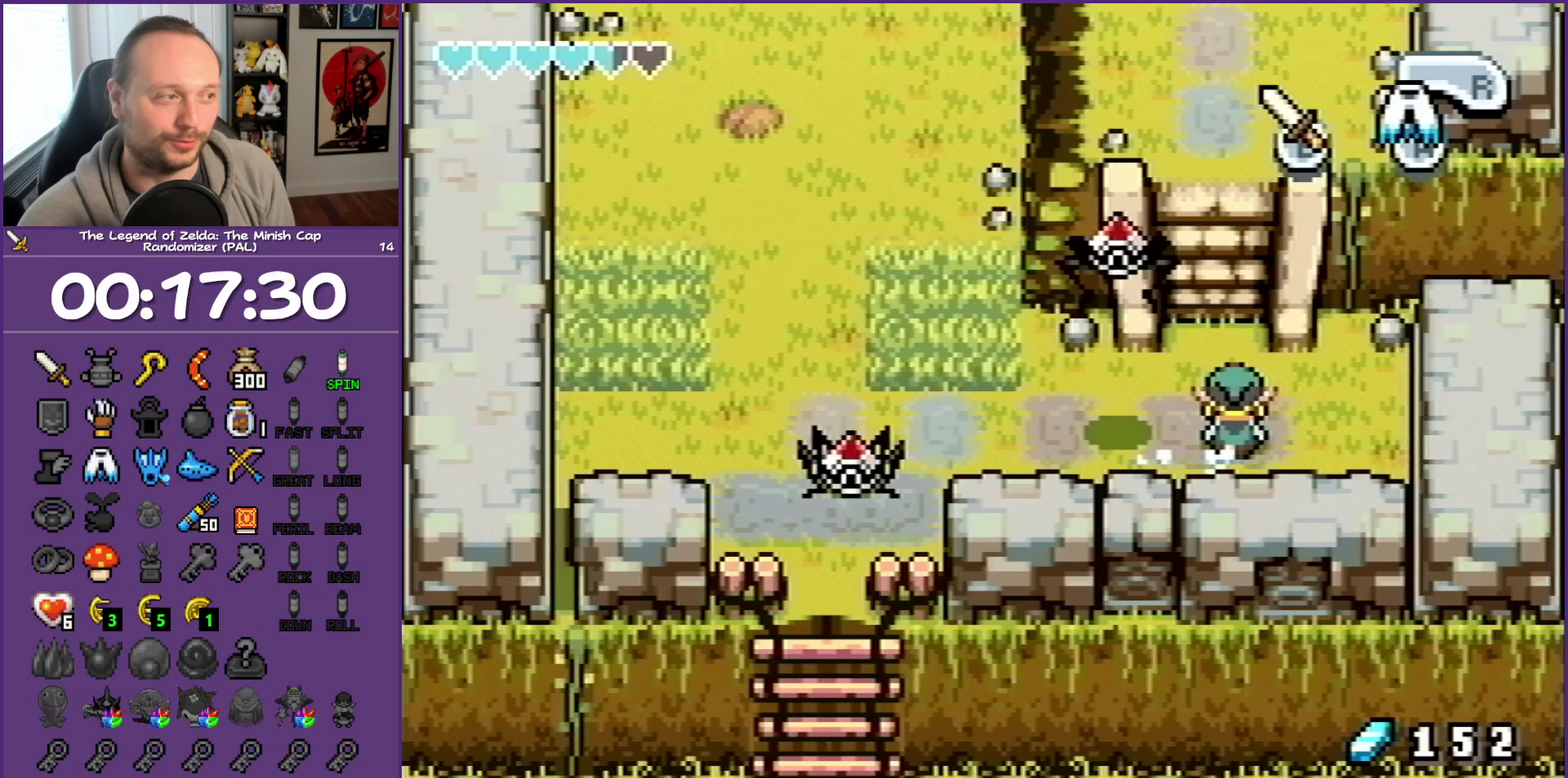
{"buttons": ["DPAD_UP"], "events": [[50, "R1", "down"], [217, "R1", "up"]]}
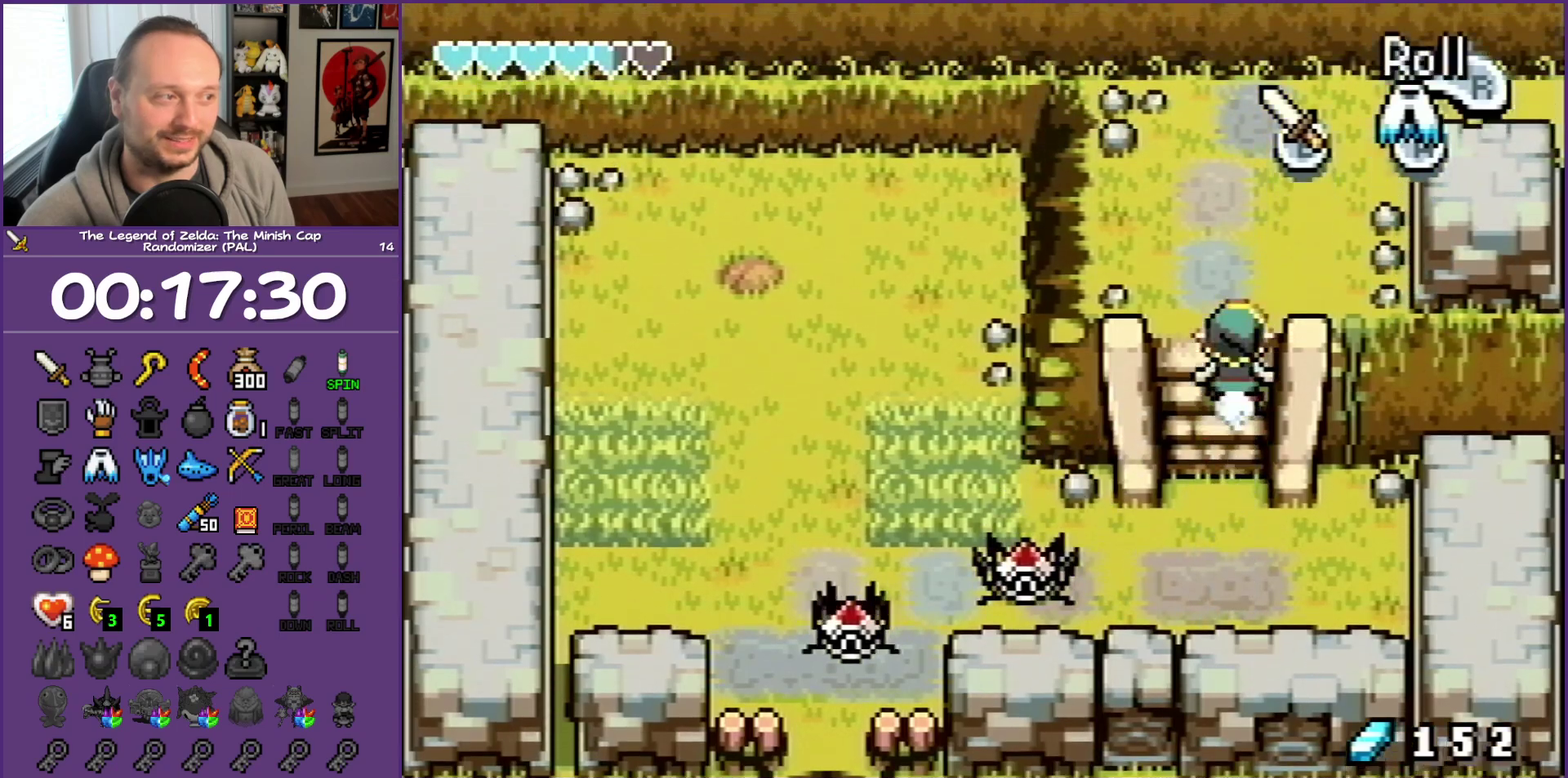
{"buttons": ["R1", "DPAD_RIGHT"], "events": [[17, "R1", "down"], [183, "R1", "up"], [450, "DPAD_RIGHT", "down"], [467, "DPAD_UP", "up"], [500, "R1", "down"]]}
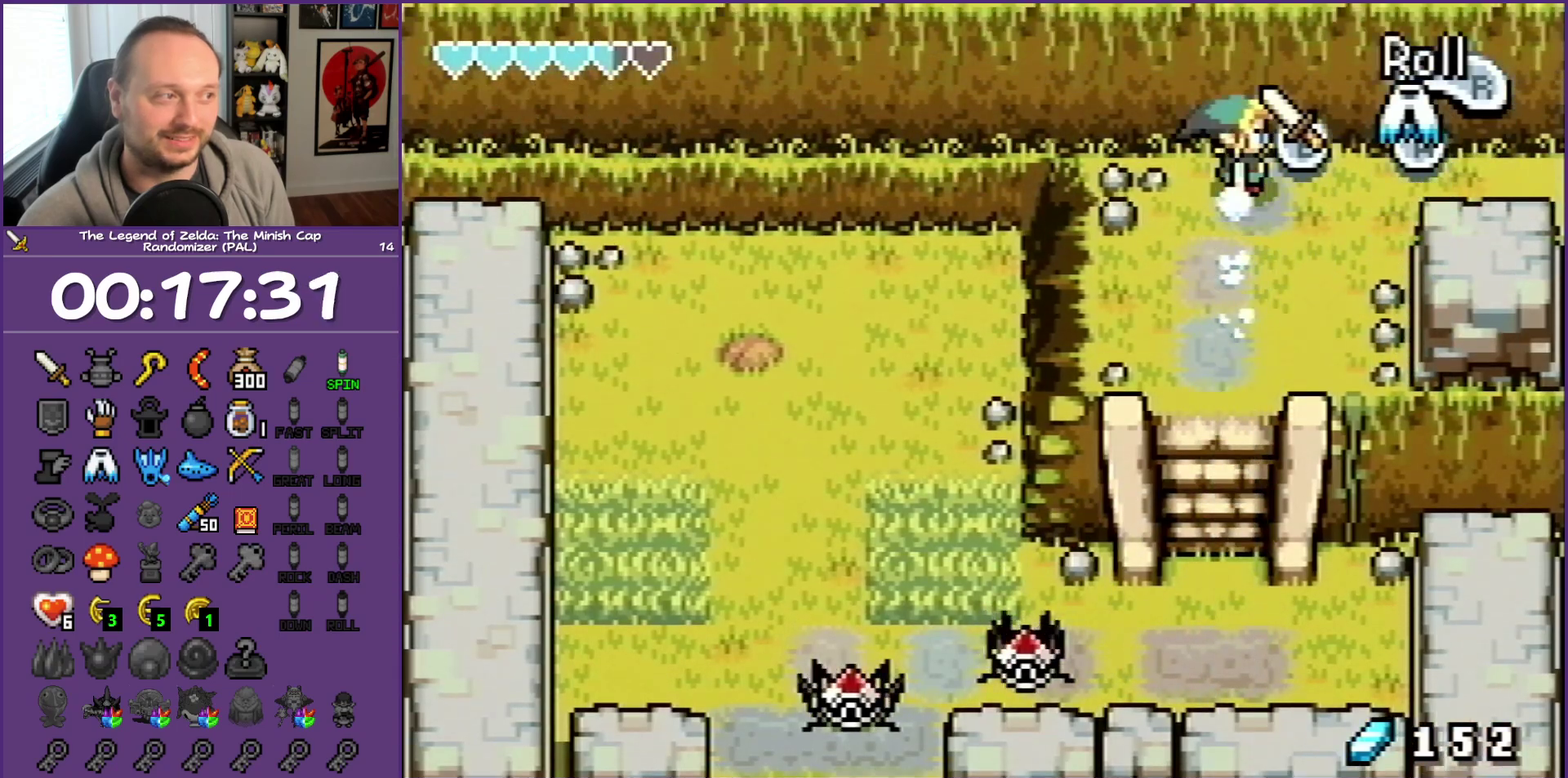
{"buttons": ["R1", "DPAD_RIGHT"], "events": []}
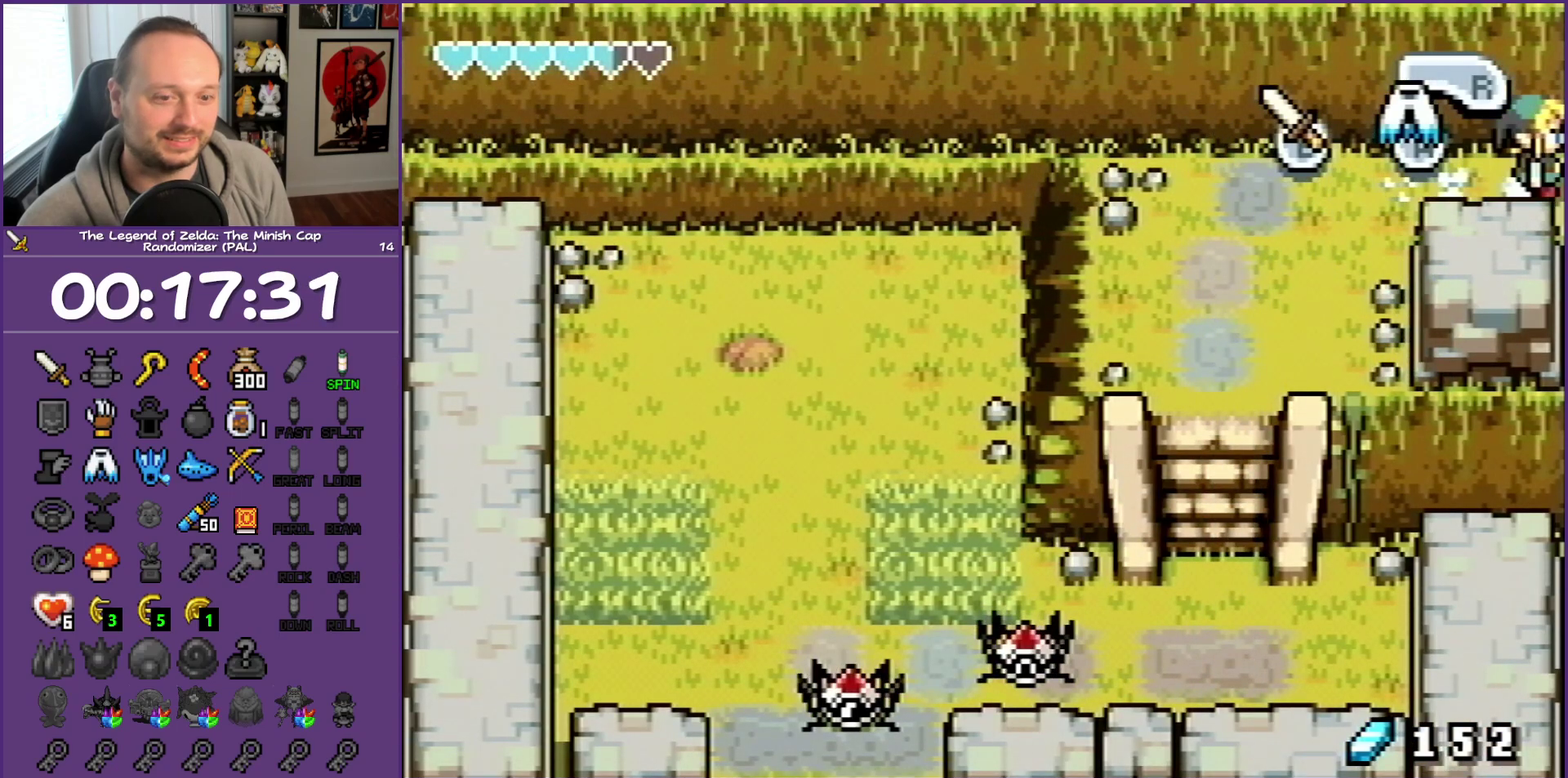
{"buttons": ["R1", "DPAD_RIGHT"], "events": []}
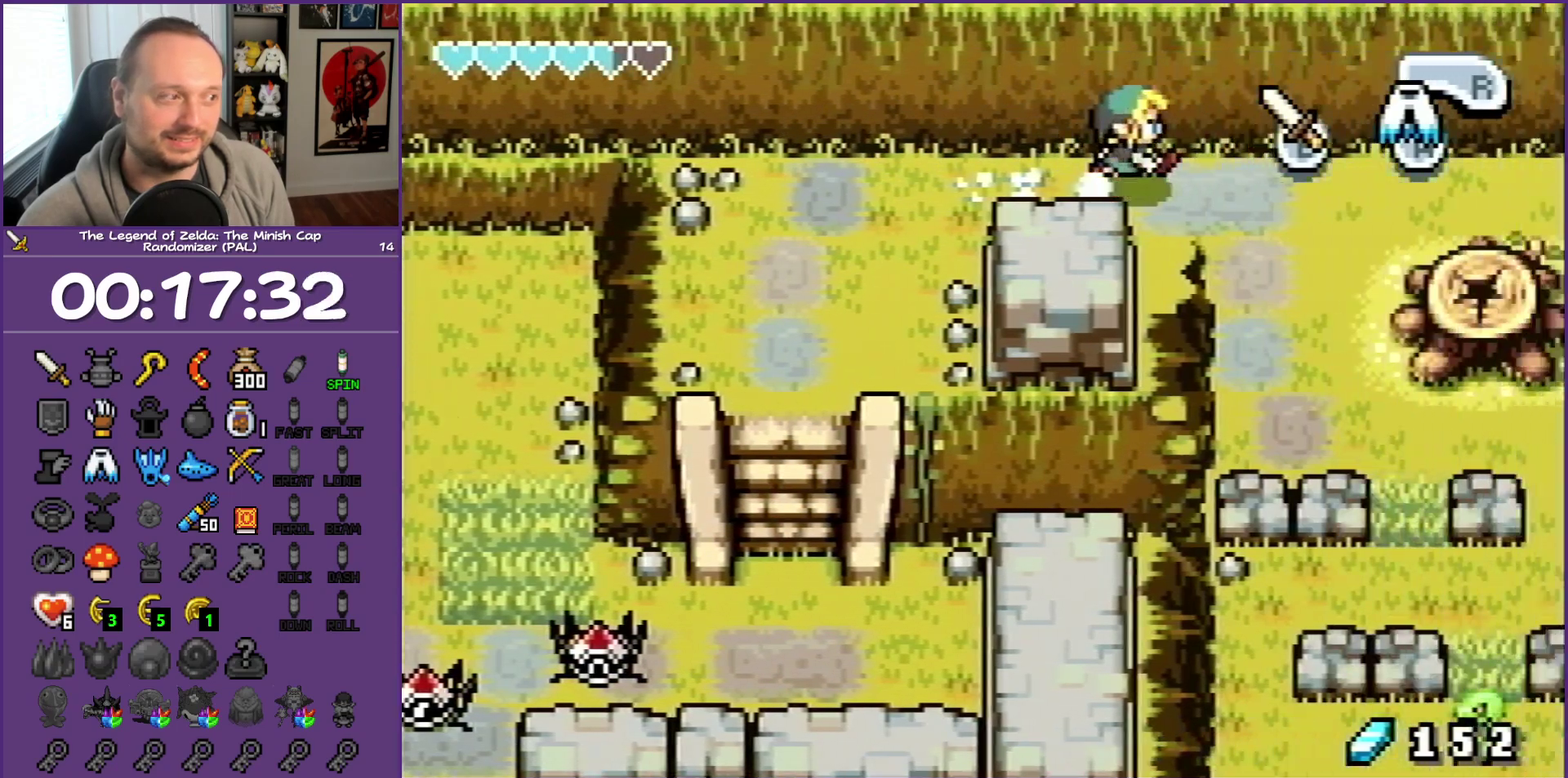
{"buttons": ["DPAD_RIGHT"], "events": [[17, "R1", "up"]]}
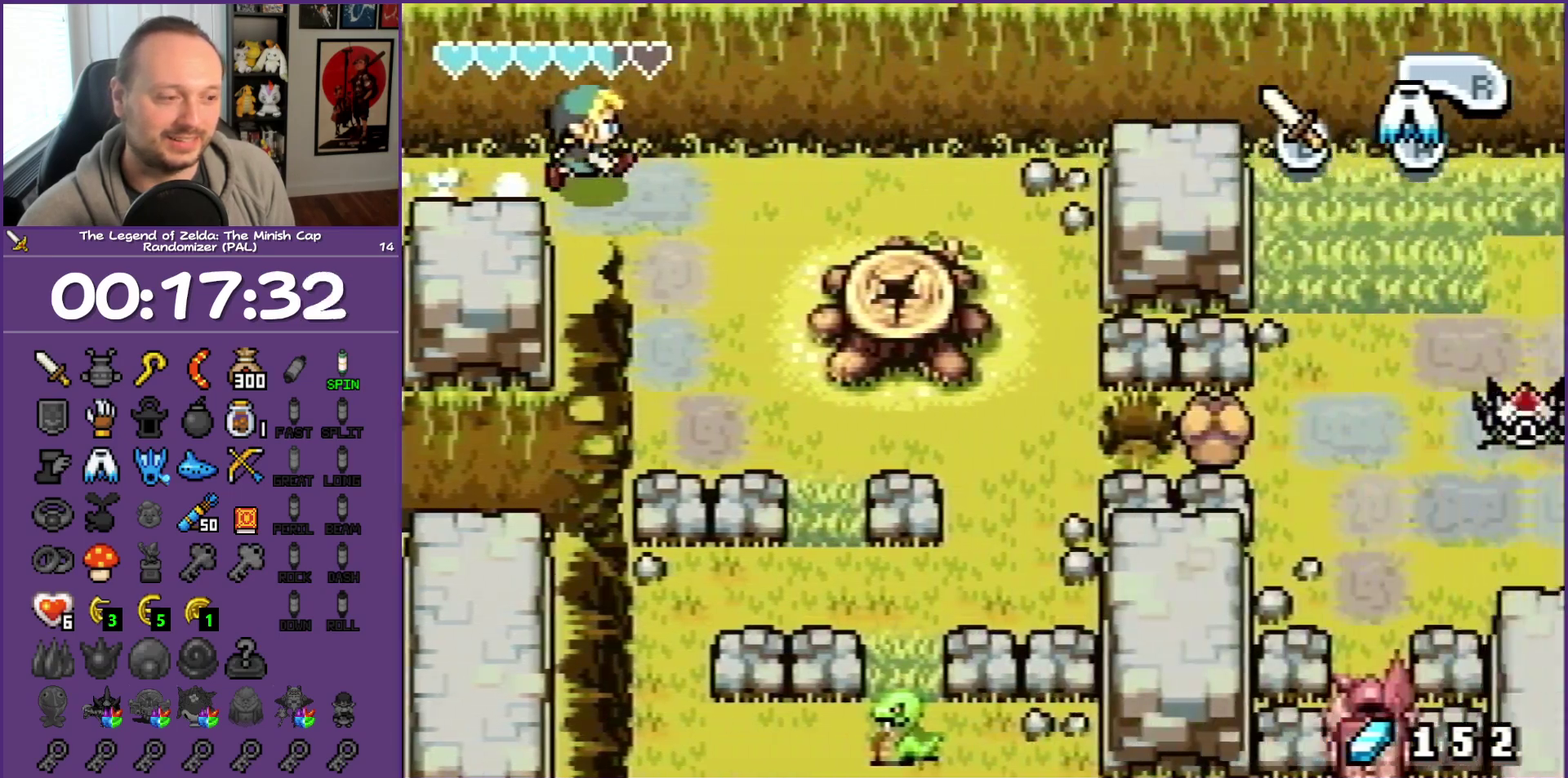
{"buttons": ["DPAD_DOWN", "DPAD_RIGHT"], "events": [[217, "DPAD_DOWN", "down"]]}
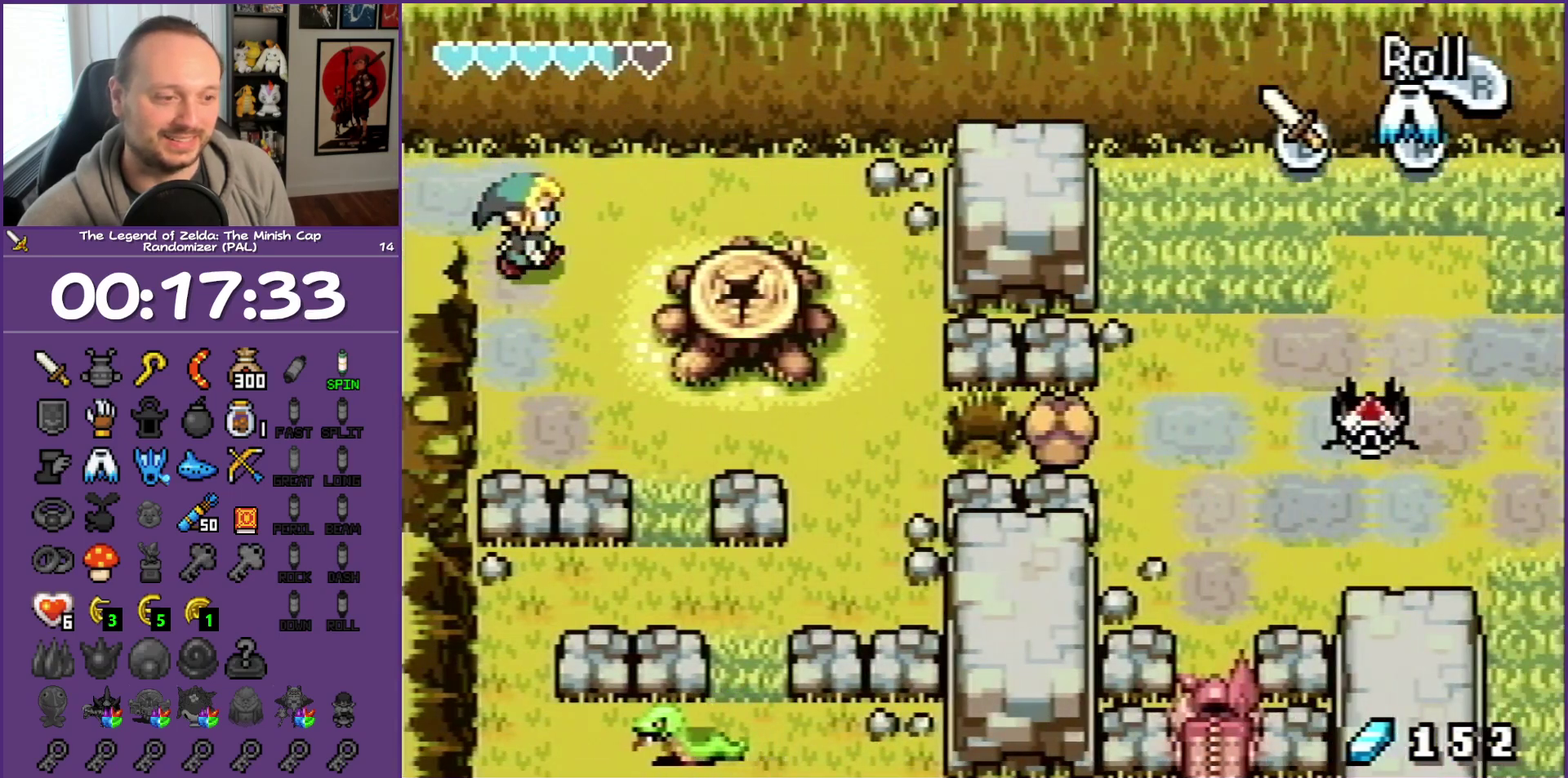
{"buttons": ["DPAD_DOWN"], "events": [[450, "DPAD_RIGHT", "up"]]}
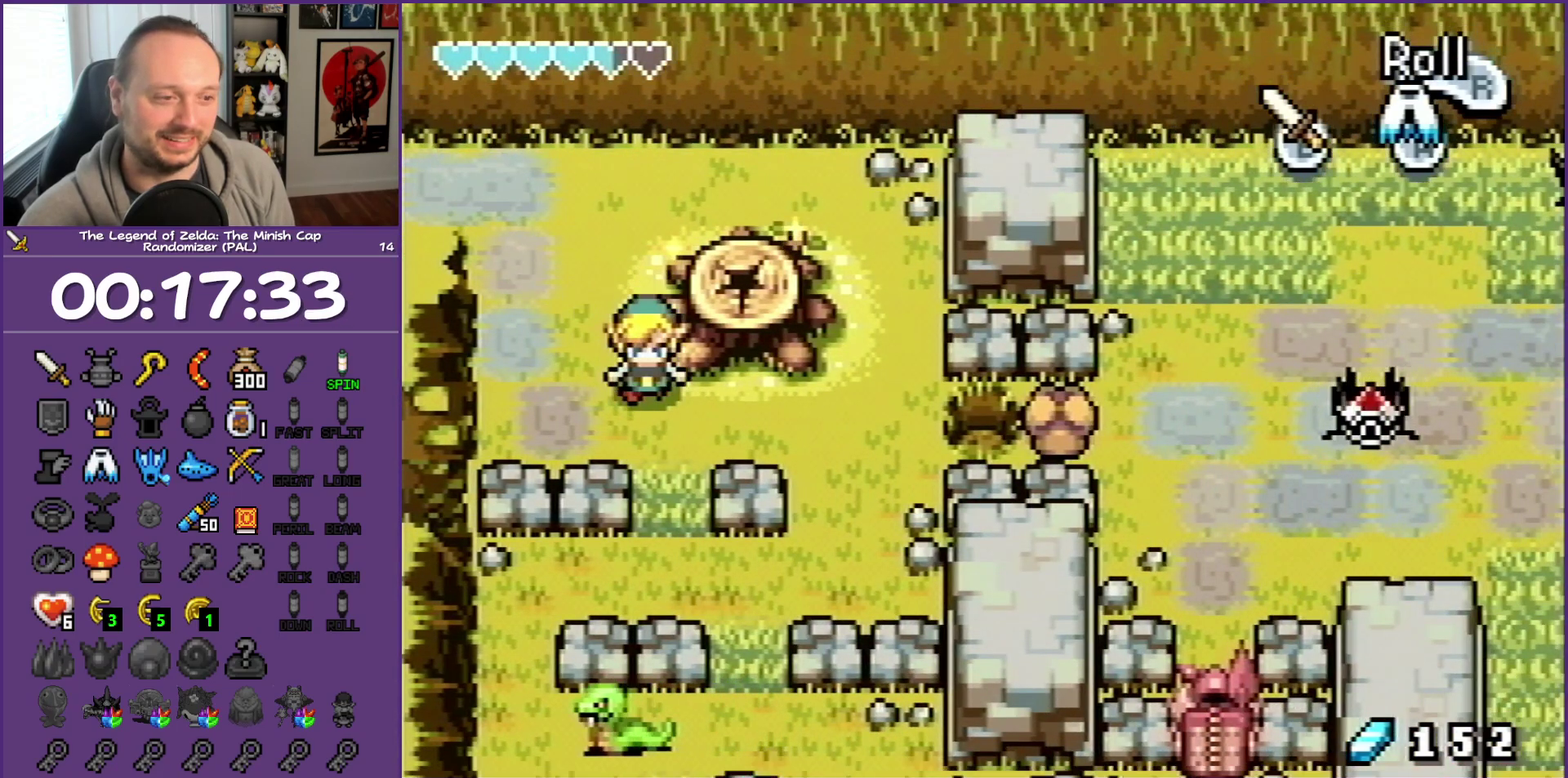
{"buttons": ["DPAD_DOWN"], "events": [[133, "B", "down"], [300, "B", "up"], [300, "DPAD_RIGHT", "down"], [450, "DPAD_RIGHT", "up"]]}
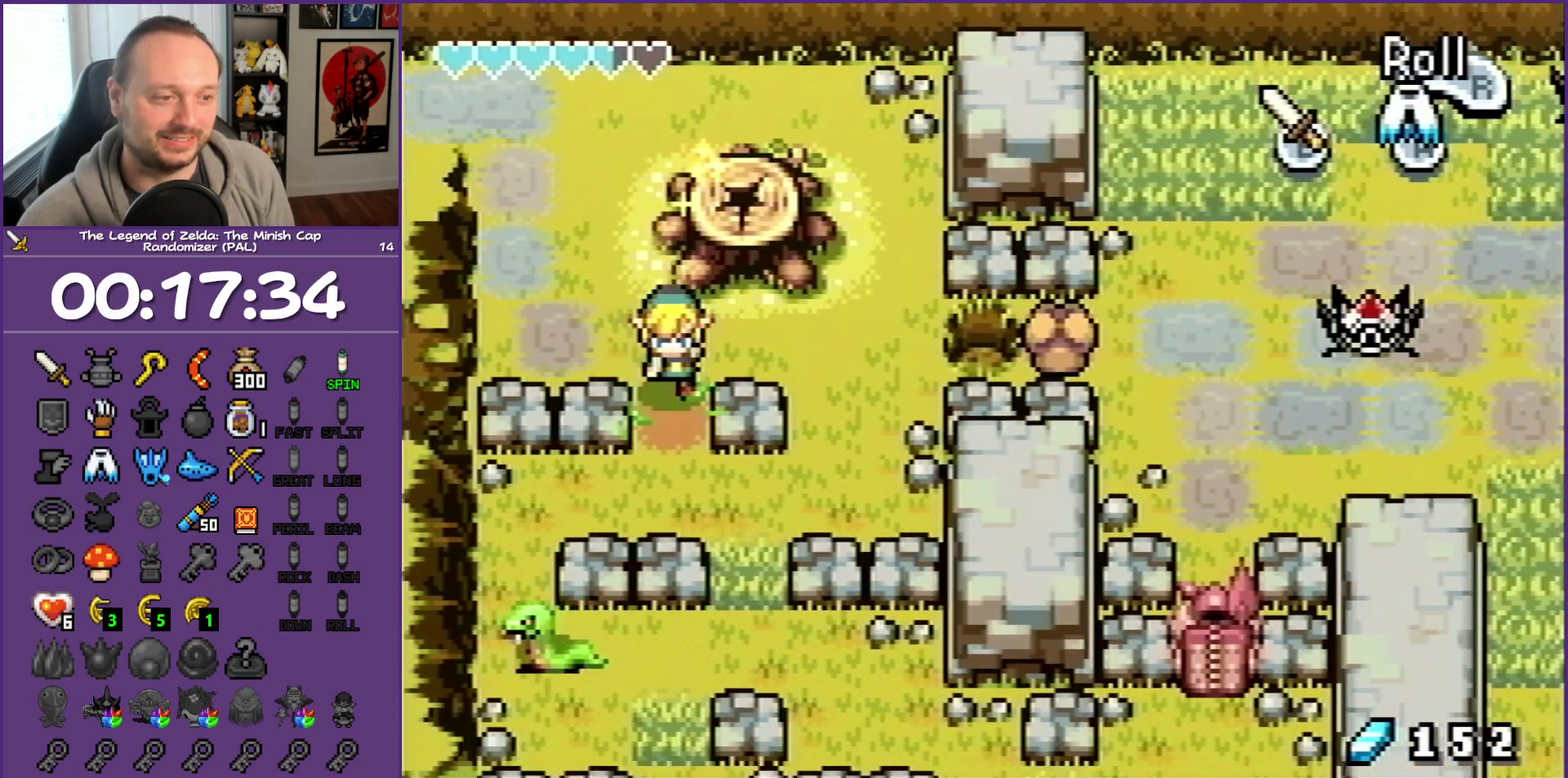
{"buttons": ["DPAD_DOWN", "DPAD_RIGHT"], "events": [[317, "DPAD_RIGHT", "down"]]}
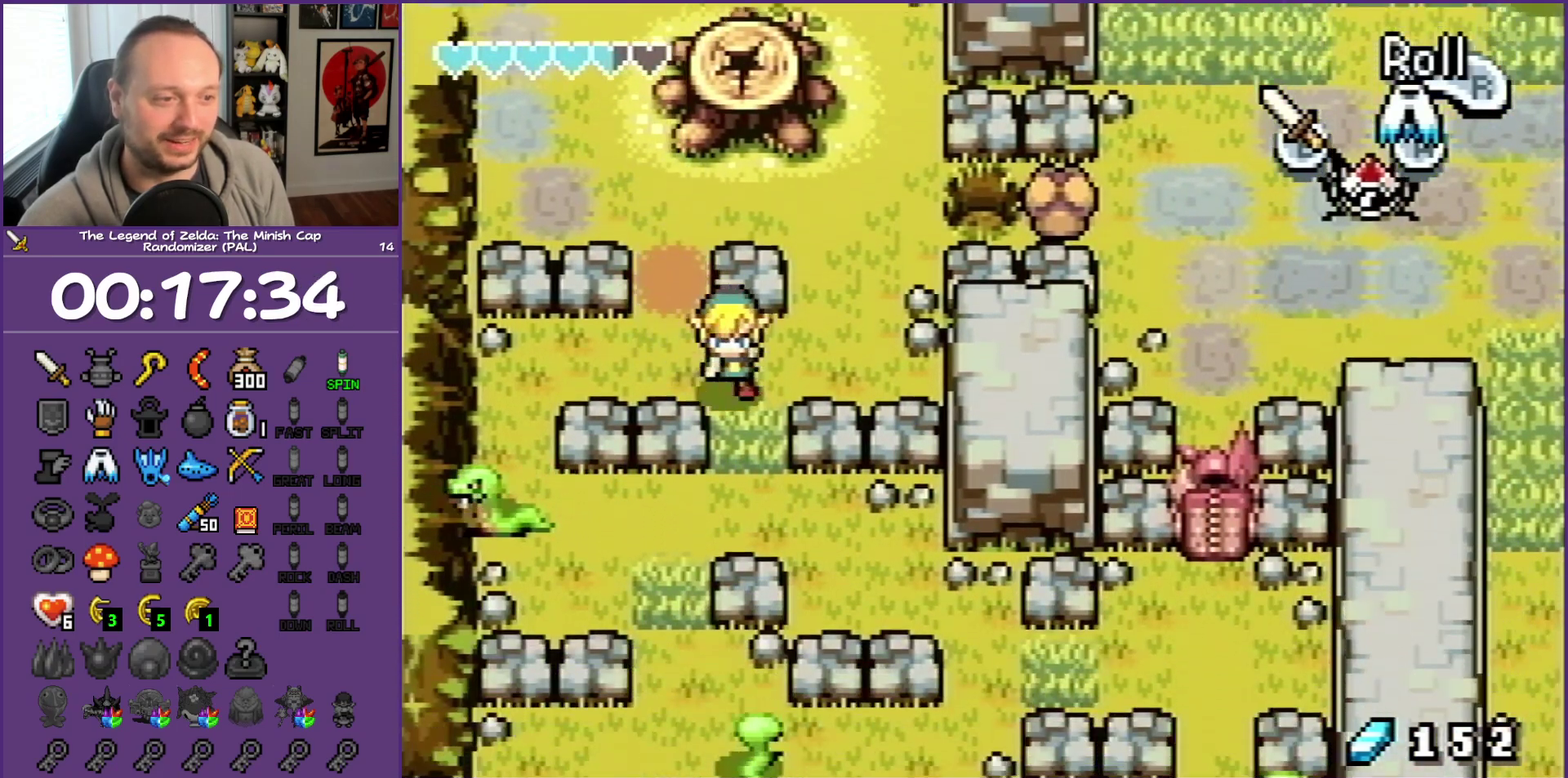
{"buttons": ["DPAD_DOWN", "DPAD_LEFT"], "events": [[50, "B", "down"], [50, "DPAD_RIGHT", "up"], [233, "B", "up"], [367, "DPAD_LEFT", "down"]]}
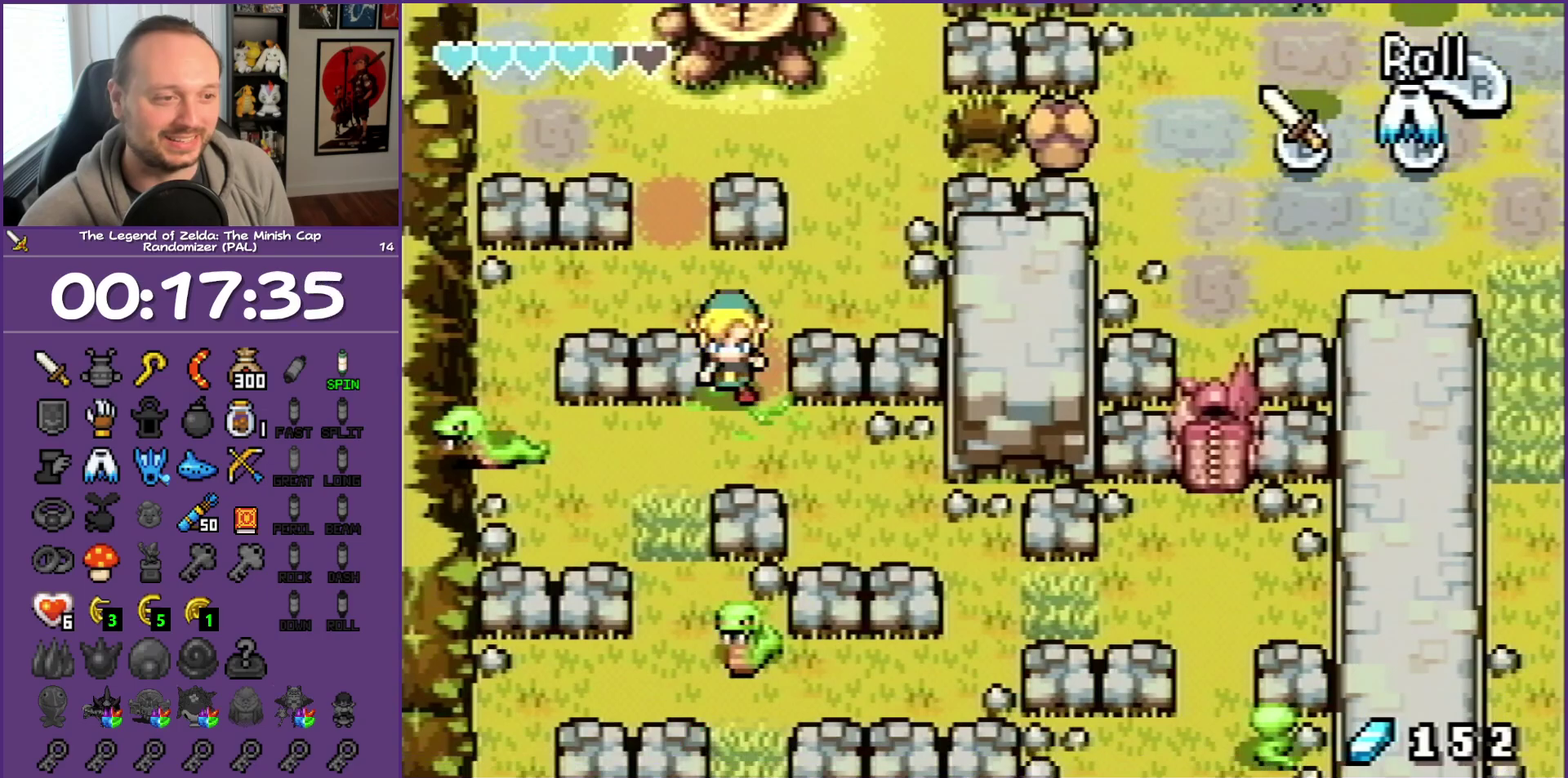
{"buttons": ["B", "DPAD_LEFT"], "events": [[150, "DPAD_DOWN", "up"], [417, "B", "down"]]}